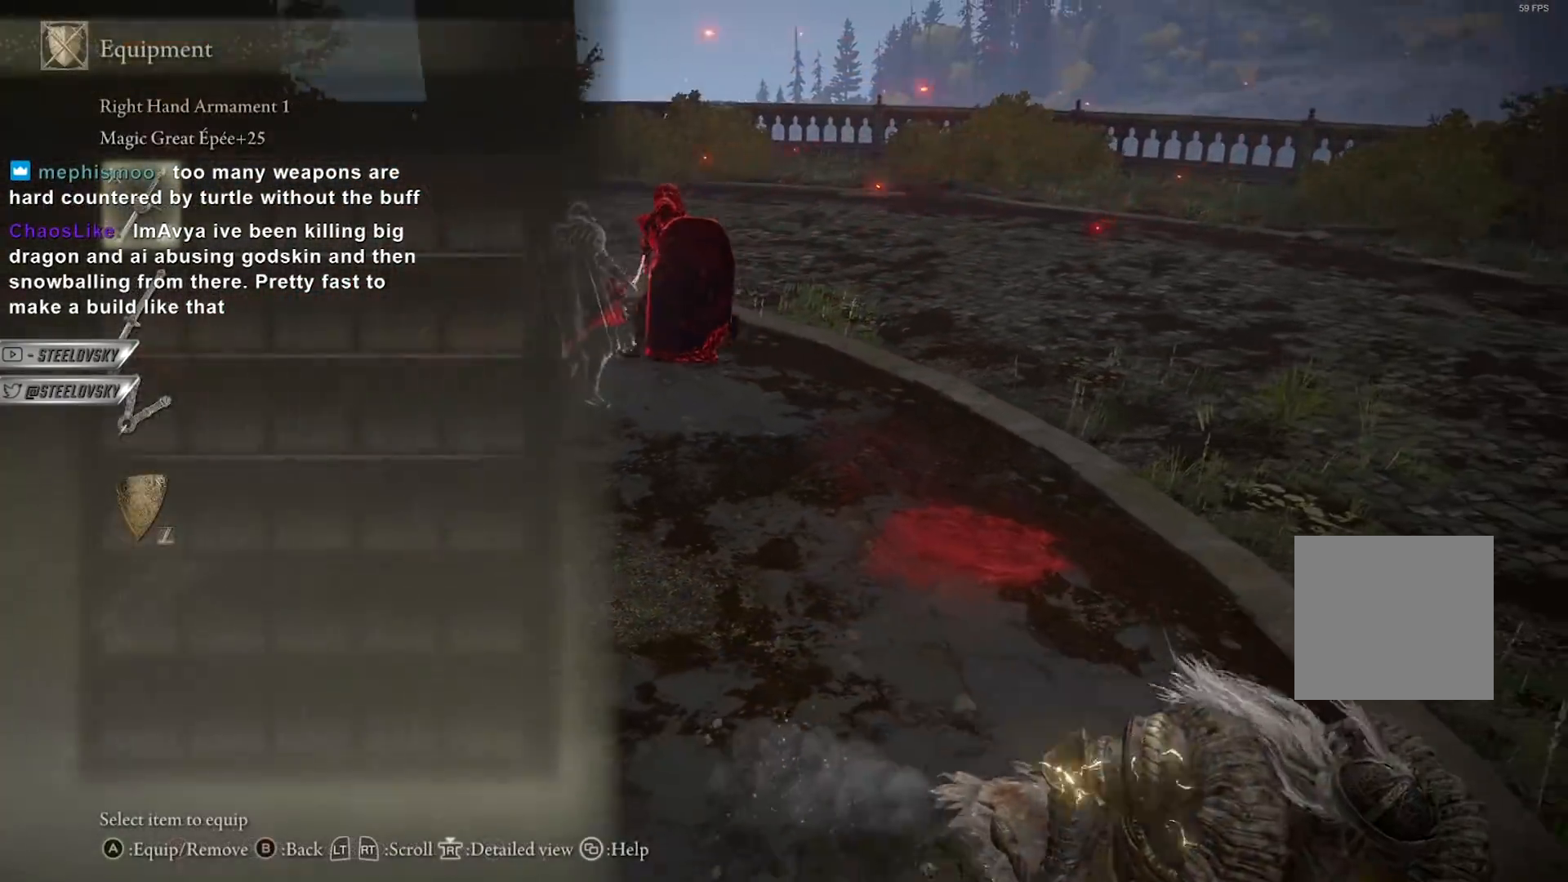
Gameplay with a controller (Xbox layout); each line is a JSON object with the inputs held at the frame after it (dt_ms = milliseconds from this image to that frame). "events" lists button and stick changes between this image and that frame as [ms after this image, input, new state], when the widget could be followed in between. Not read: START.
{"dt_ms": 500, "buttons": ["B", "Y"], "left_stick": "right", "right_stick": "center", "events": [[67, "DPAD_DOWN", "down"], [167, "A", "down"], [167, "DPAD_DOWN", "up"], [250, "A", "up"], [400, "left_stick", "right"], [500, "Y", "down"]]}
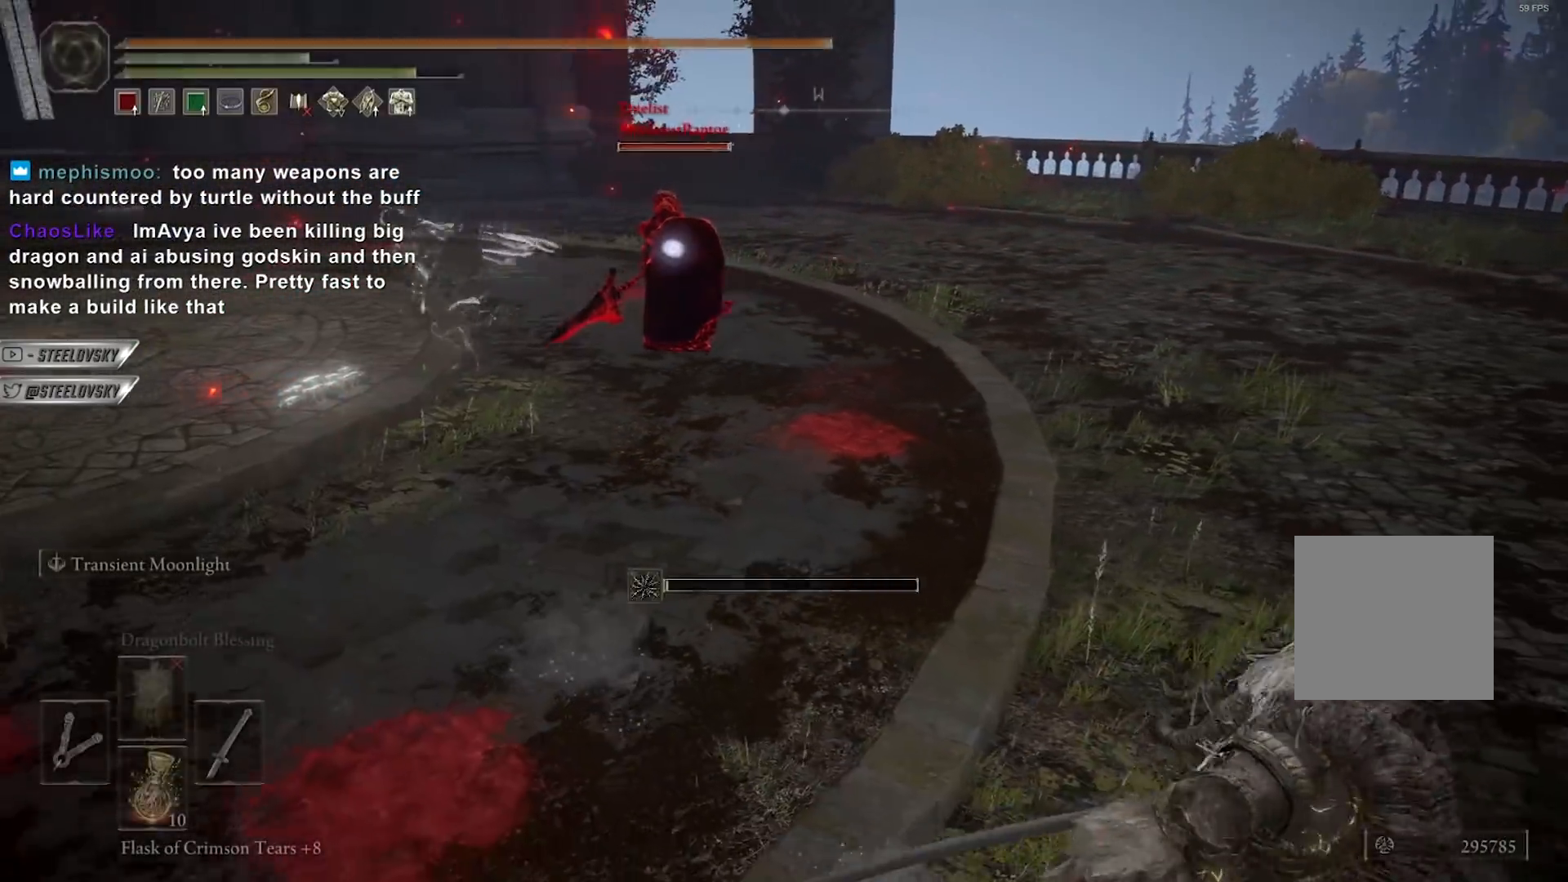
{"dt_ms": 500, "buttons": [], "left_stick": "right", "right_stick": "center", "events": [[50, "R1", "down"], [150, "R1", "up"], [150, "Y", "up"], [383, "B", "up"]]}
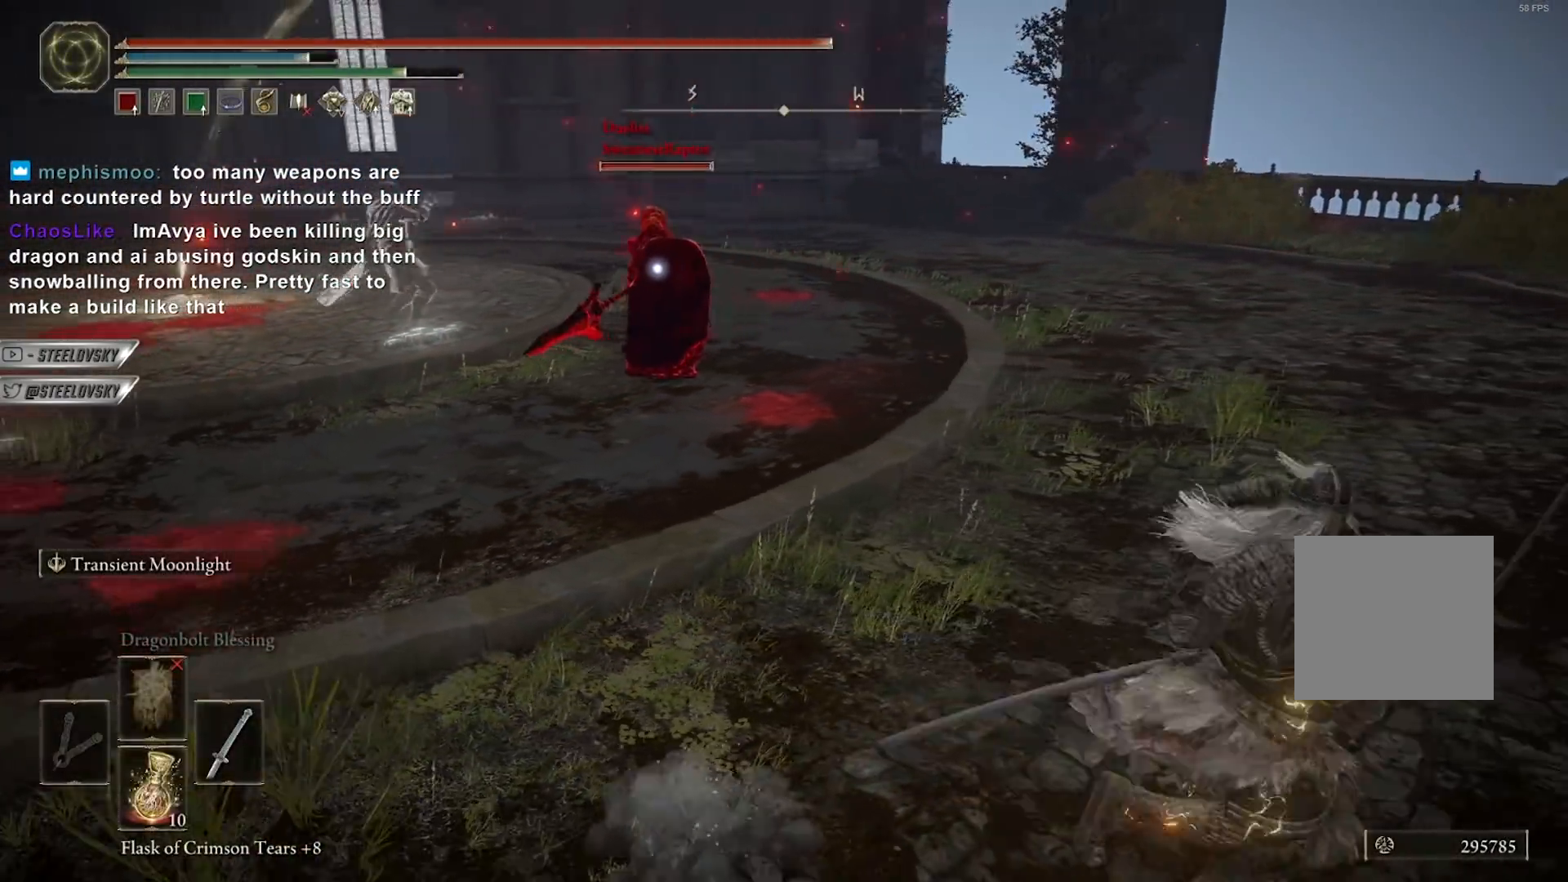
{"dt_ms": 500, "buttons": ["L2"], "left_stick": "up-right", "right_stick": "center", "events": [[83, "L2", "down"], [183, "left_stick", "up-right"], [317, "R1", "down"], [433, "R1", "up"]]}
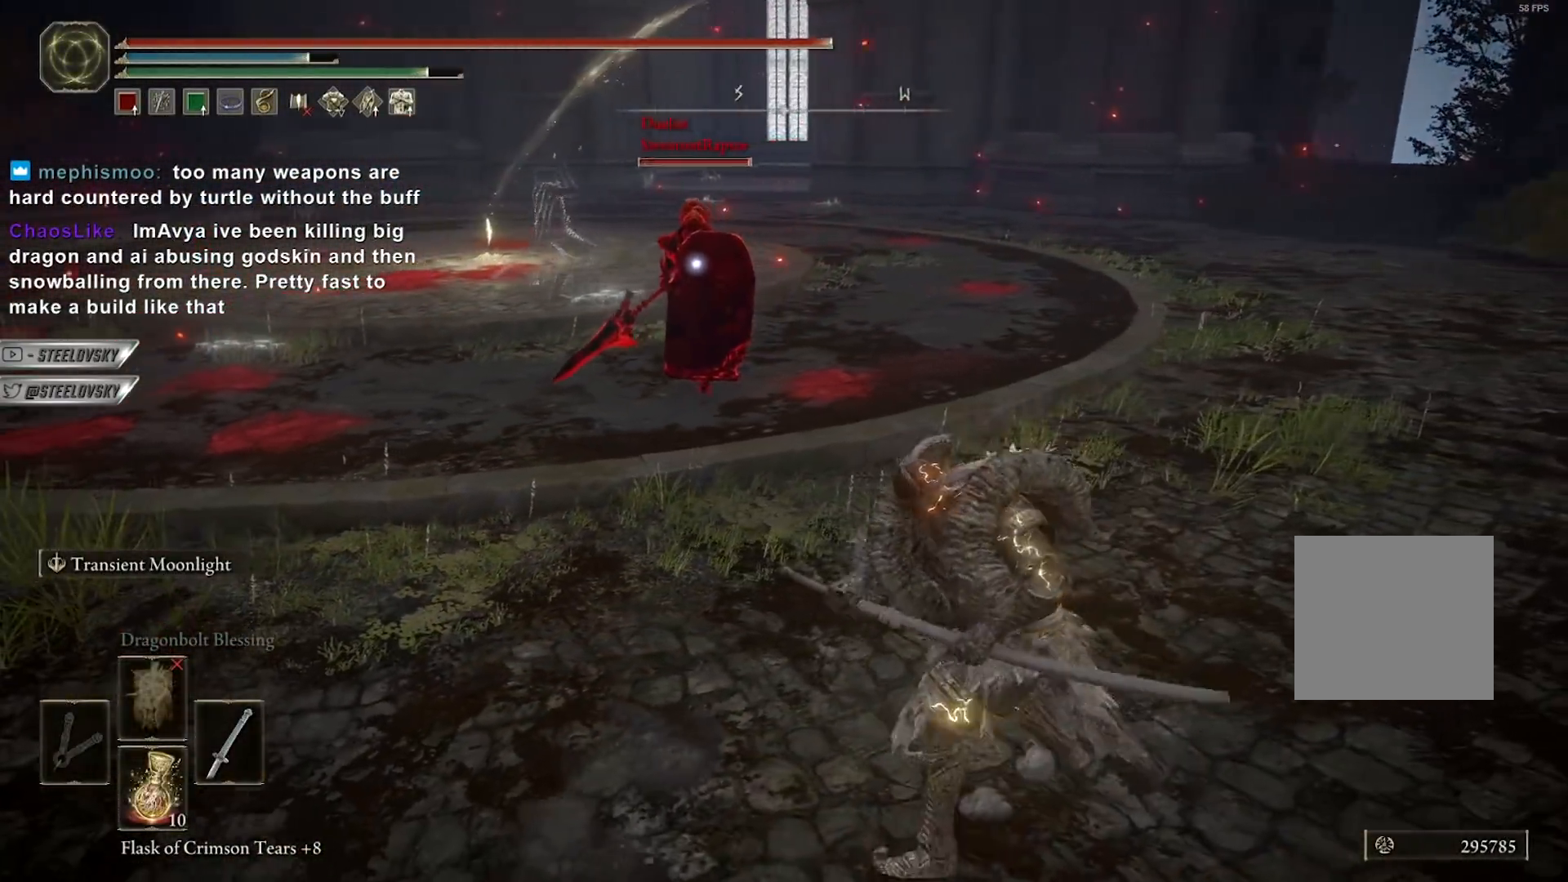
{"dt_ms": 500, "buttons": [], "left_stick": "left", "right_stick": "center", "events": [[283, "left_stick", "up"], [433, "L2", "up"], [450, "left_stick", "left"]]}
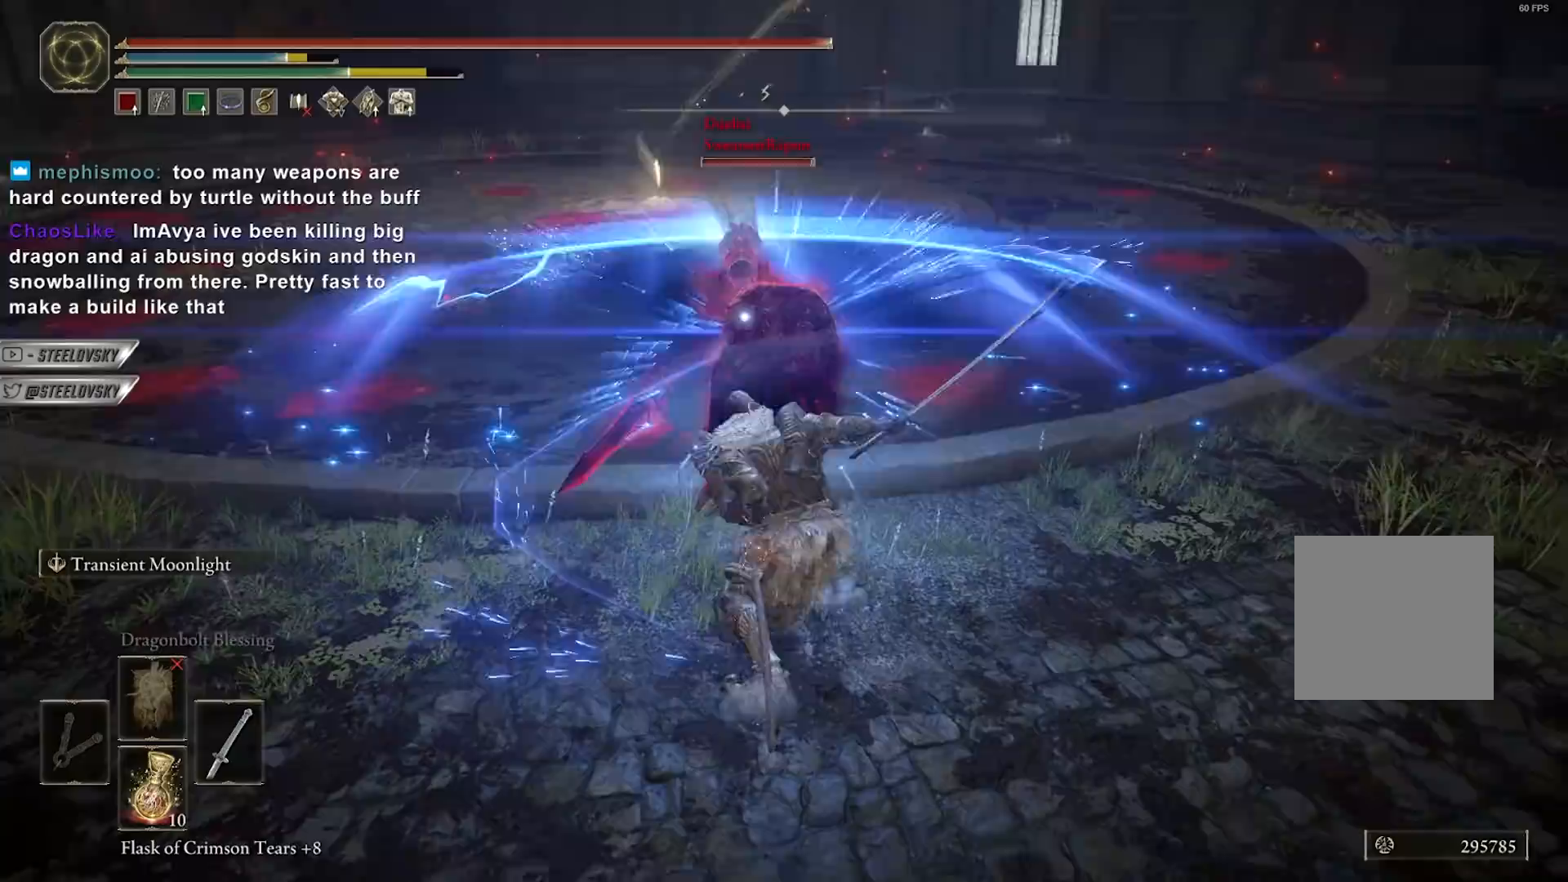
{"dt_ms": 500, "buttons": ["B"], "left_stick": "down-right", "right_stick": "center", "events": [[33, "left_stick", "down"], [133, "left_stick", "down-right"], [150, "B", "down"], [233, "B", "up"], [300, "B", "down"], [400, "B", "up"], [450, "B", "down"]]}
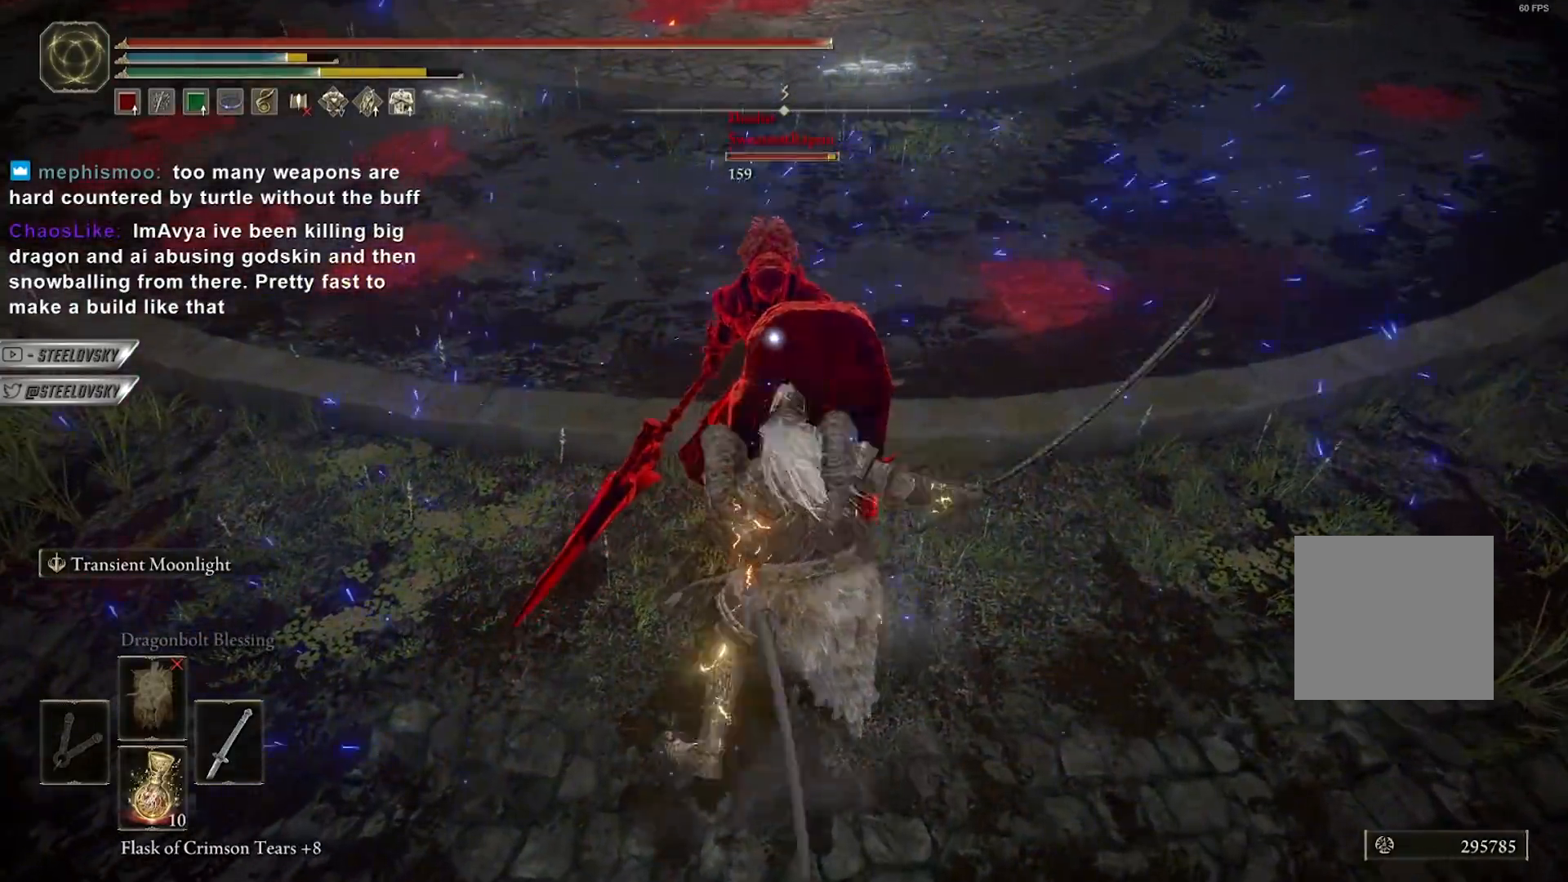
{"dt_ms": 500, "buttons": ["B"], "left_stick": "down-right", "right_stick": "center", "events": [[33, "B", "up"], [117, "B", "down"], [217, "B", "up"], [333, "B", "down"], [417, "B", "up"], [483, "B", "down"]]}
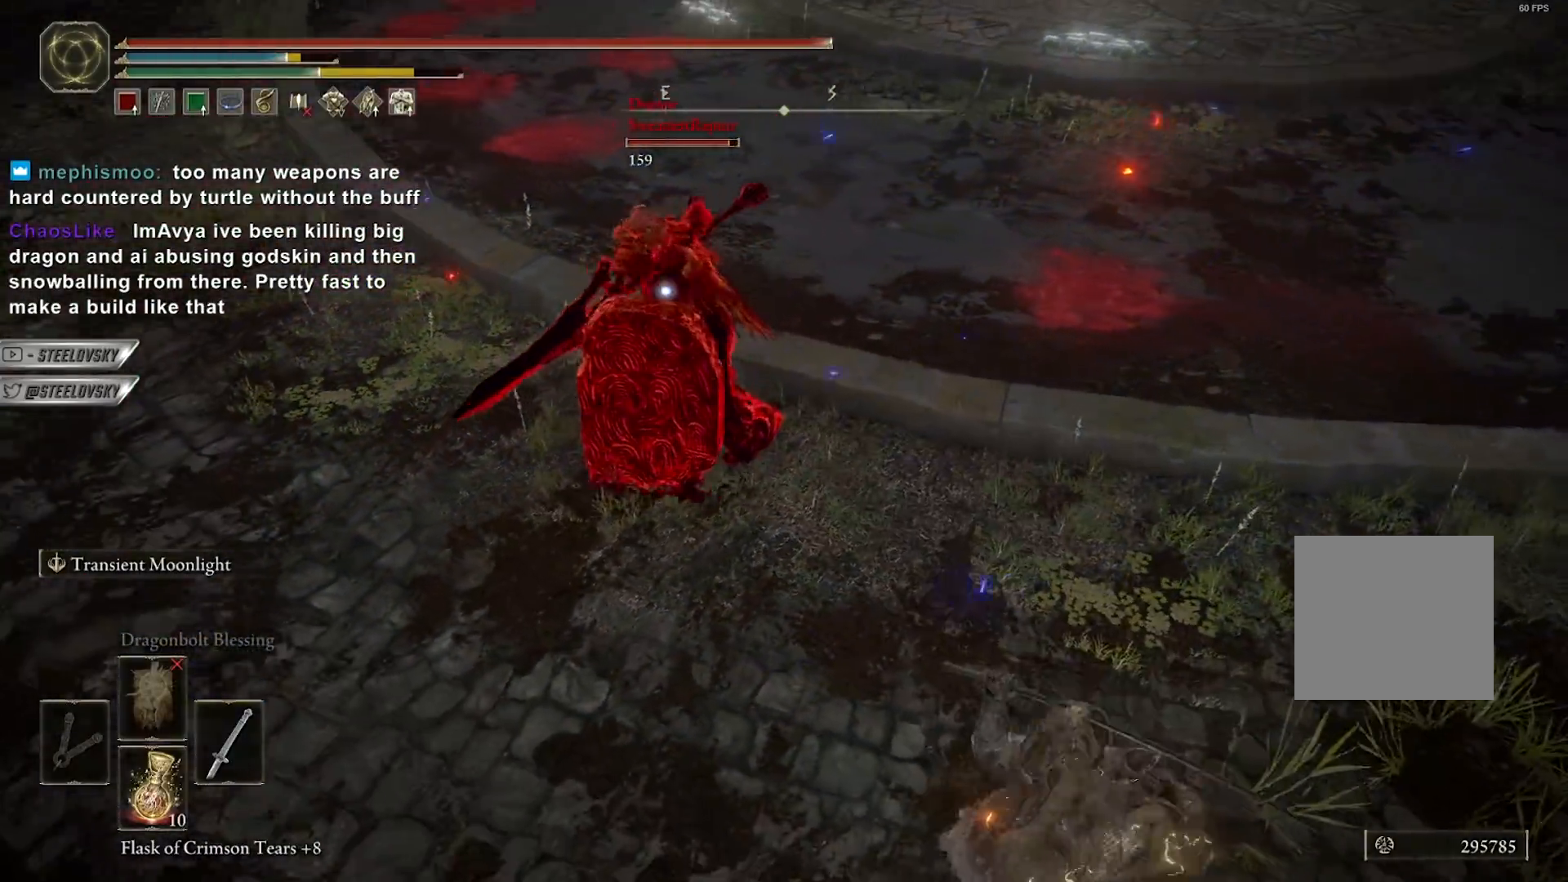
{"dt_ms": 500, "buttons": [], "left_stick": "down-right", "right_stick": "center", "events": [[67, "B", "up"]]}
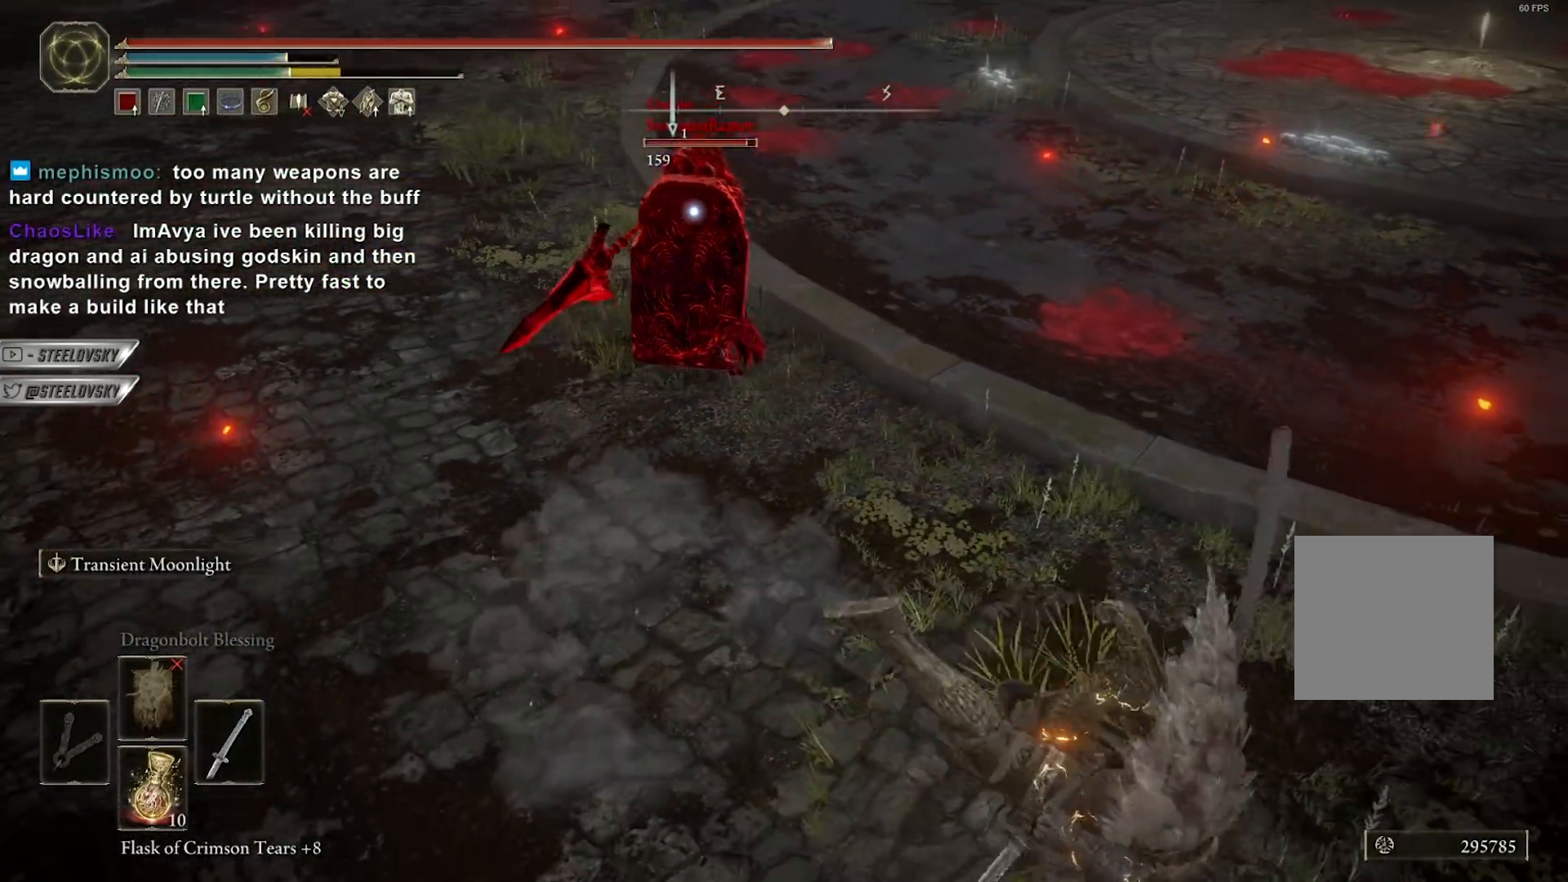
{"dt_ms": 500, "buttons": [], "left_stick": "down-right", "right_stick": "center", "events": [[33, "left_stick", "right"], [350, "left_stick", "down-right"]]}
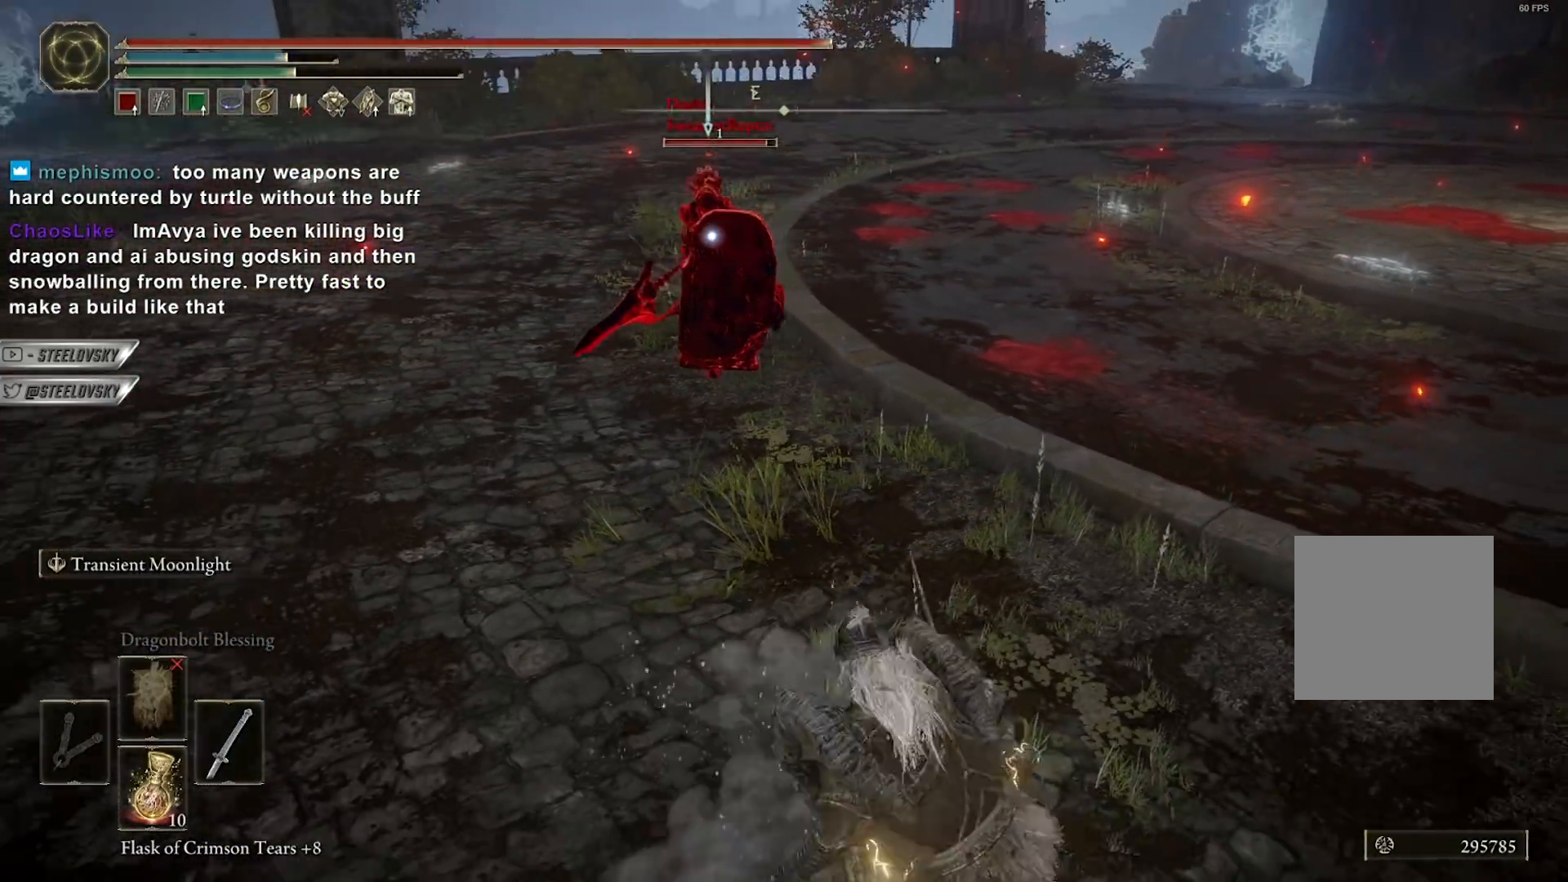
{"dt_ms": 500, "buttons": [], "left_stick": "down-right", "right_stick": "center", "events": []}
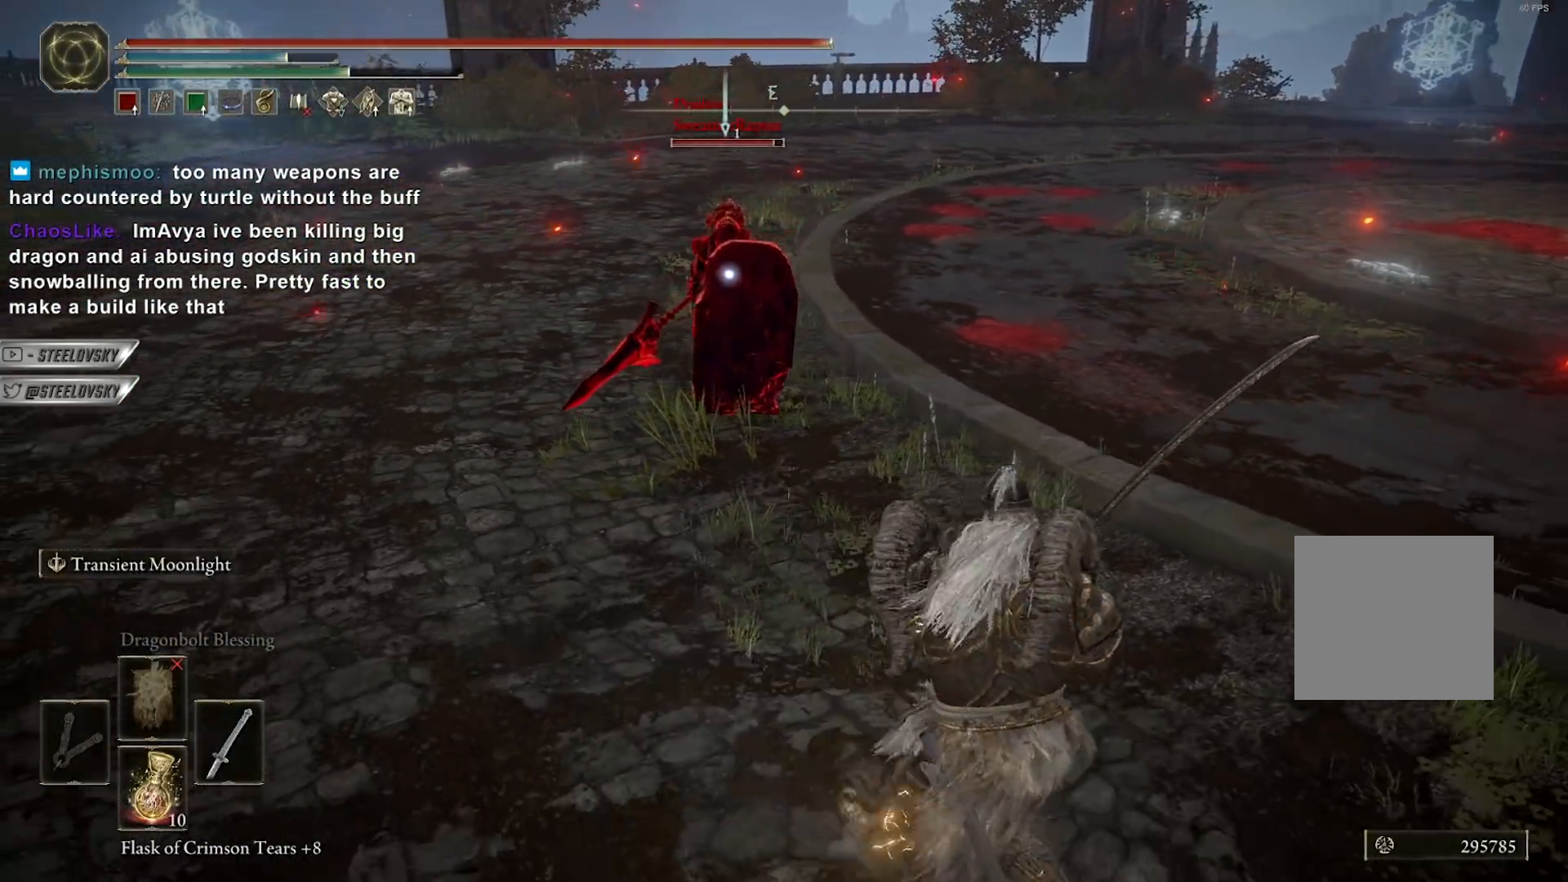
{"dt_ms": 500, "buttons": ["L2"], "left_stick": "right", "right_stick": "center", "events": [[83, "L2", "down"], [100, "left_stick", "right"], [350, "R1", "down"], [450, "R1", "up"]]}
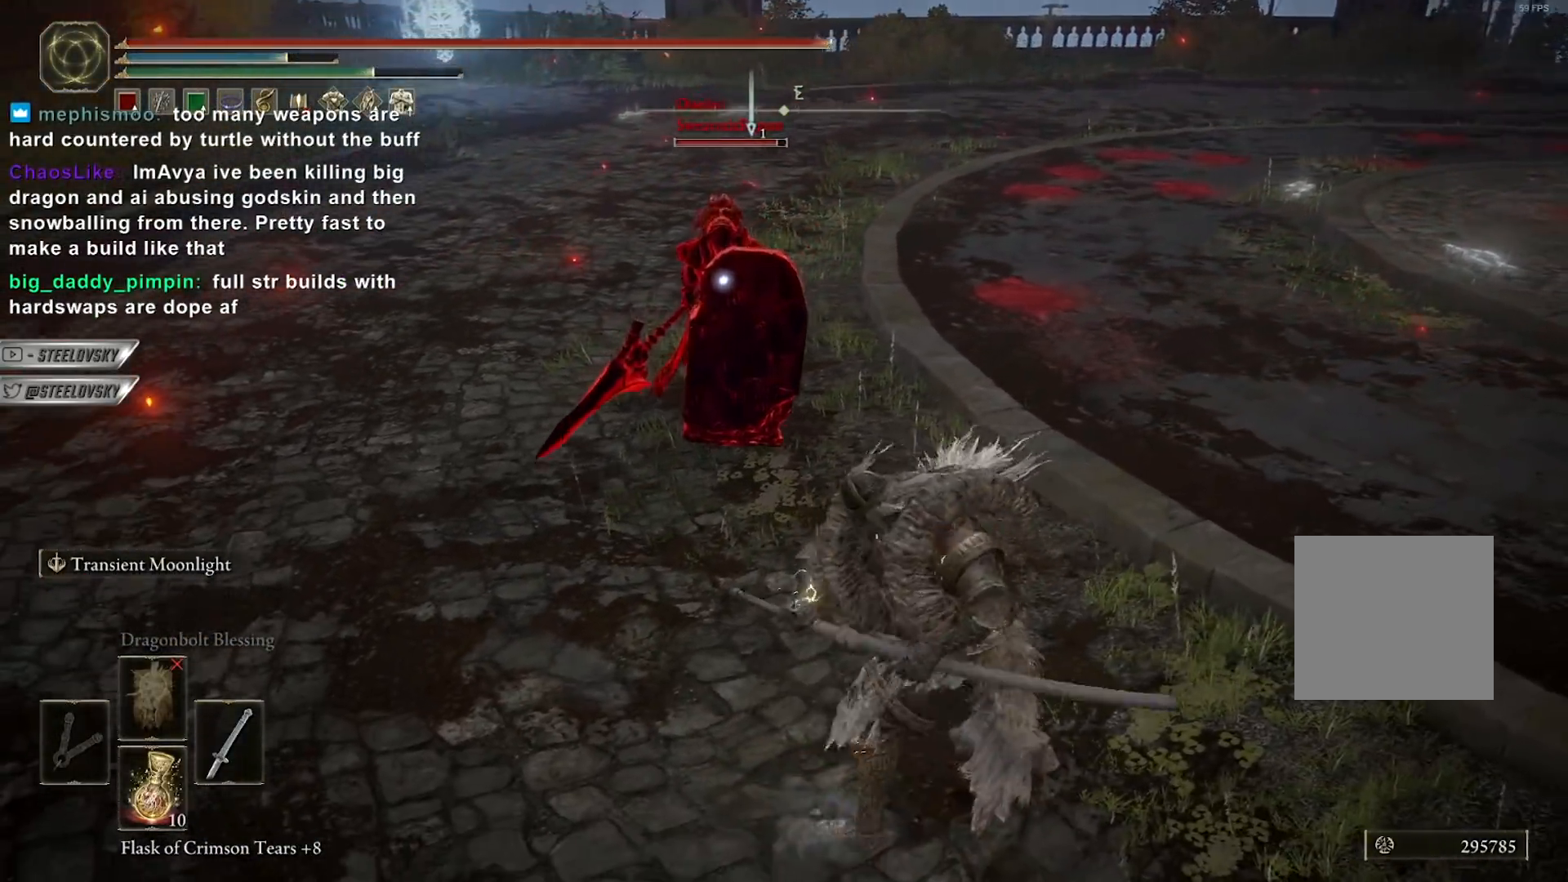
{"dt_ms": 500, "buttons": ["R1"], "left_stick": "up-right", "right_stick": "center", "events": [[33, "R1", "down"], [100, "R1", "up"], [317, "R1", "down"], [317, "left_stick", "up-right"], [333, "L2", "up"], [417, "R1", "up"], [483, "R1", "down"]]}
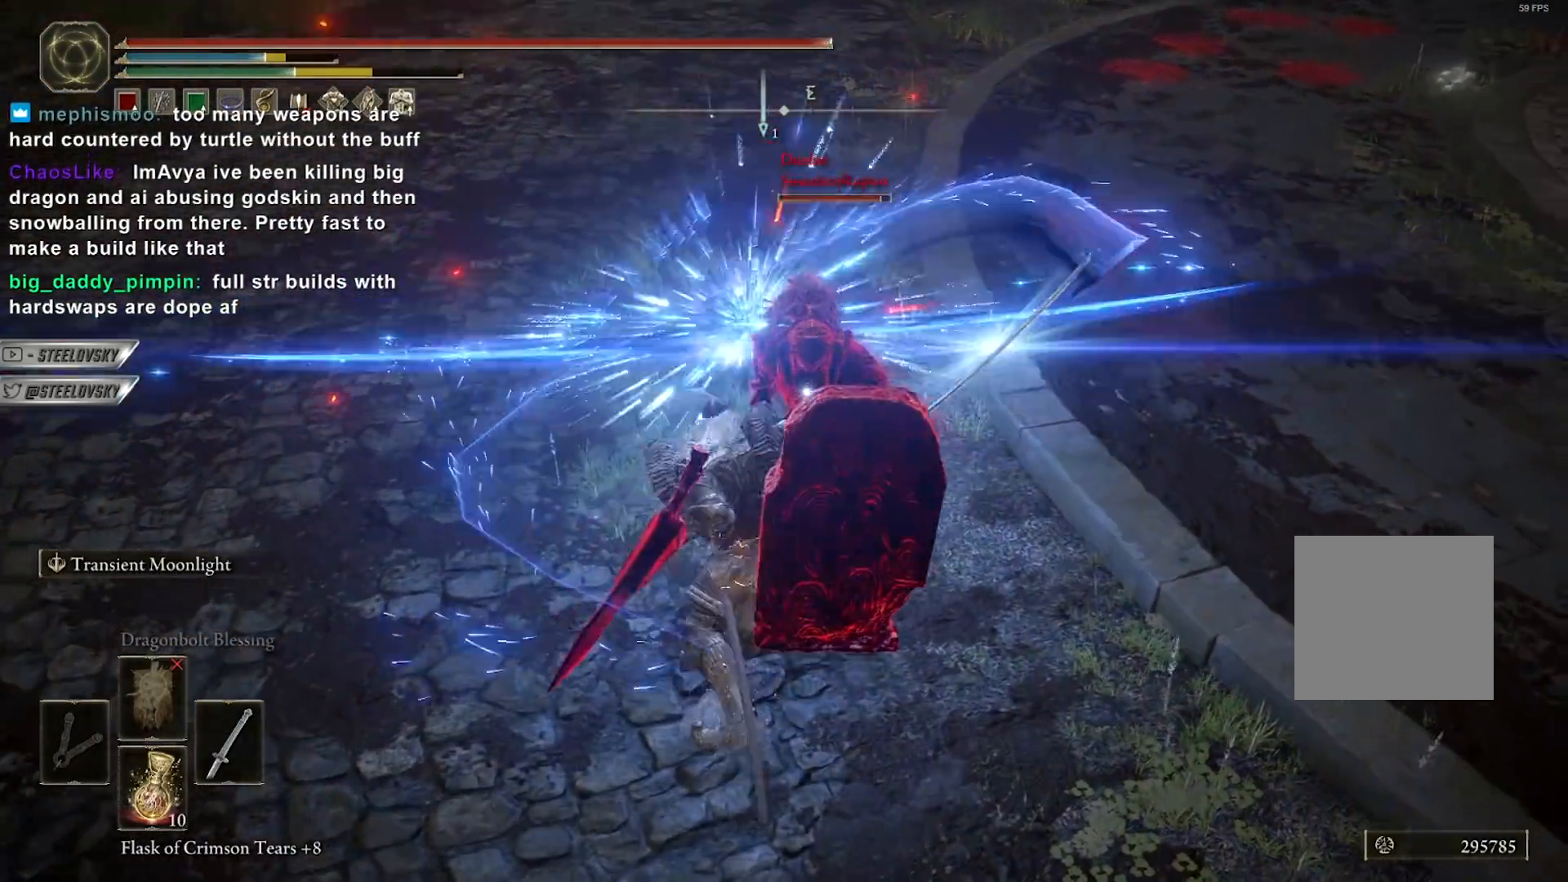
{"dt_ms": 500, "buttons": ["R1"], "left_stick": "up-right", "right_stick": "center", "events": [[67, "R1", "up"], [150, "R1", "down"], [250, "R1", "up"], [300, "R1", "down"], [400, "R1", "up"], [467, "R1", "down"]]}
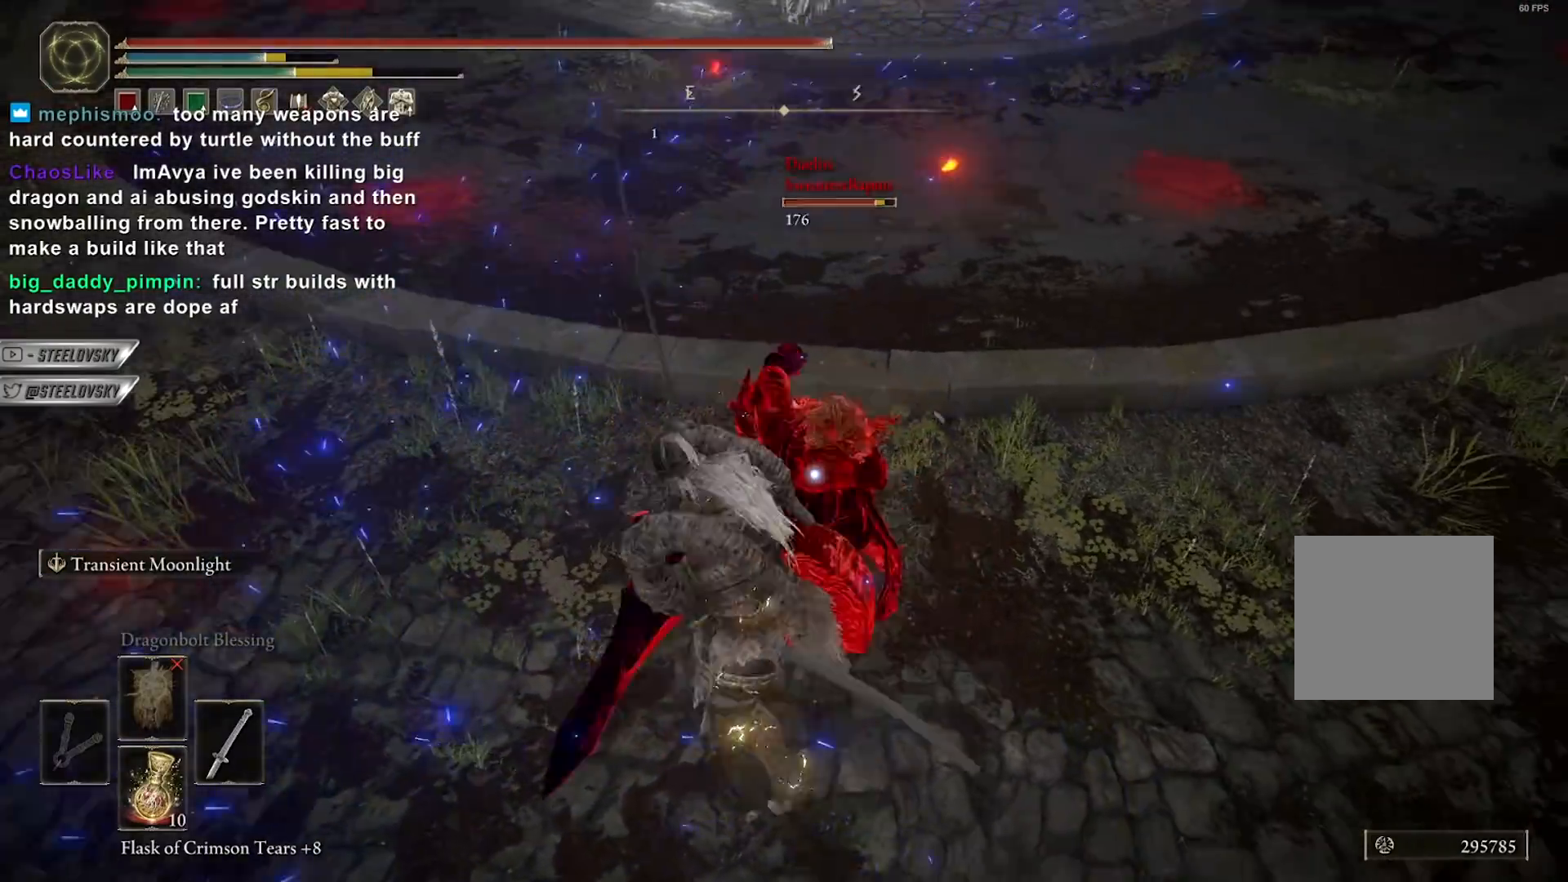
{"dt_ms": 500, "buttons": ["R1"], "left_stick": "up-right", "right_stick": "center", "events": [[67, "R1", "up"], [133, "R1", "down"], [233, "R1", "up"], [300, "R1", "down"], [400, "R1", "up"], [467, "R1", "down"]]}
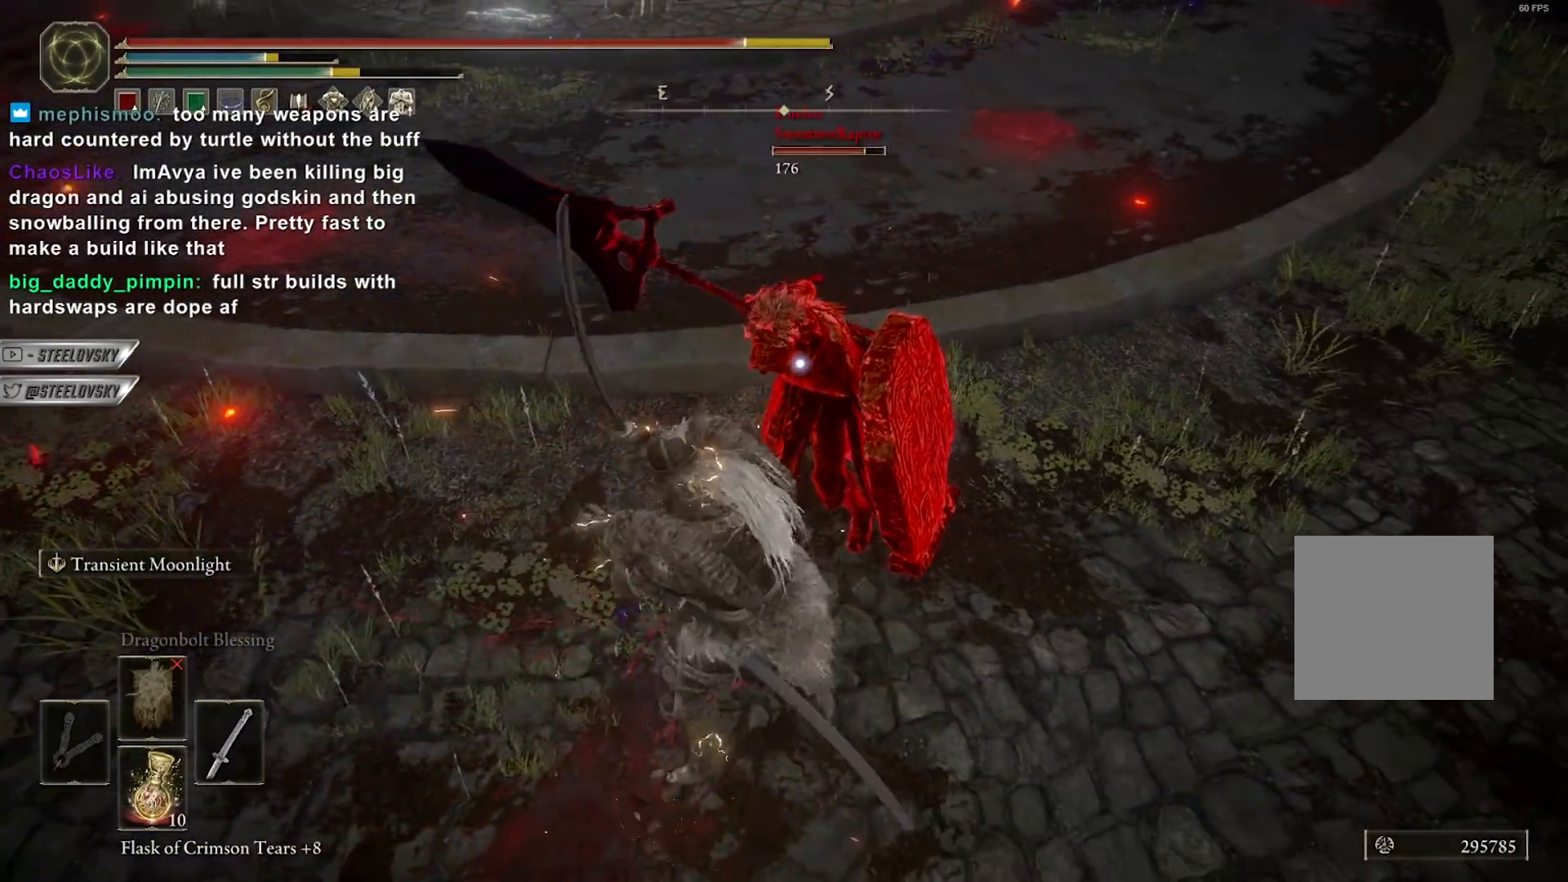
{"dt_ms": 500, "buttons": ["R1"], "left_stick": "up-right", "right_stick": "center", "events": [[83, "R1", "up"], [167, "R1", "down"], [233, "R1", "up"], [333, "R1", "down"], [417, "R1", "up"], [483, "R1", "down"]]}
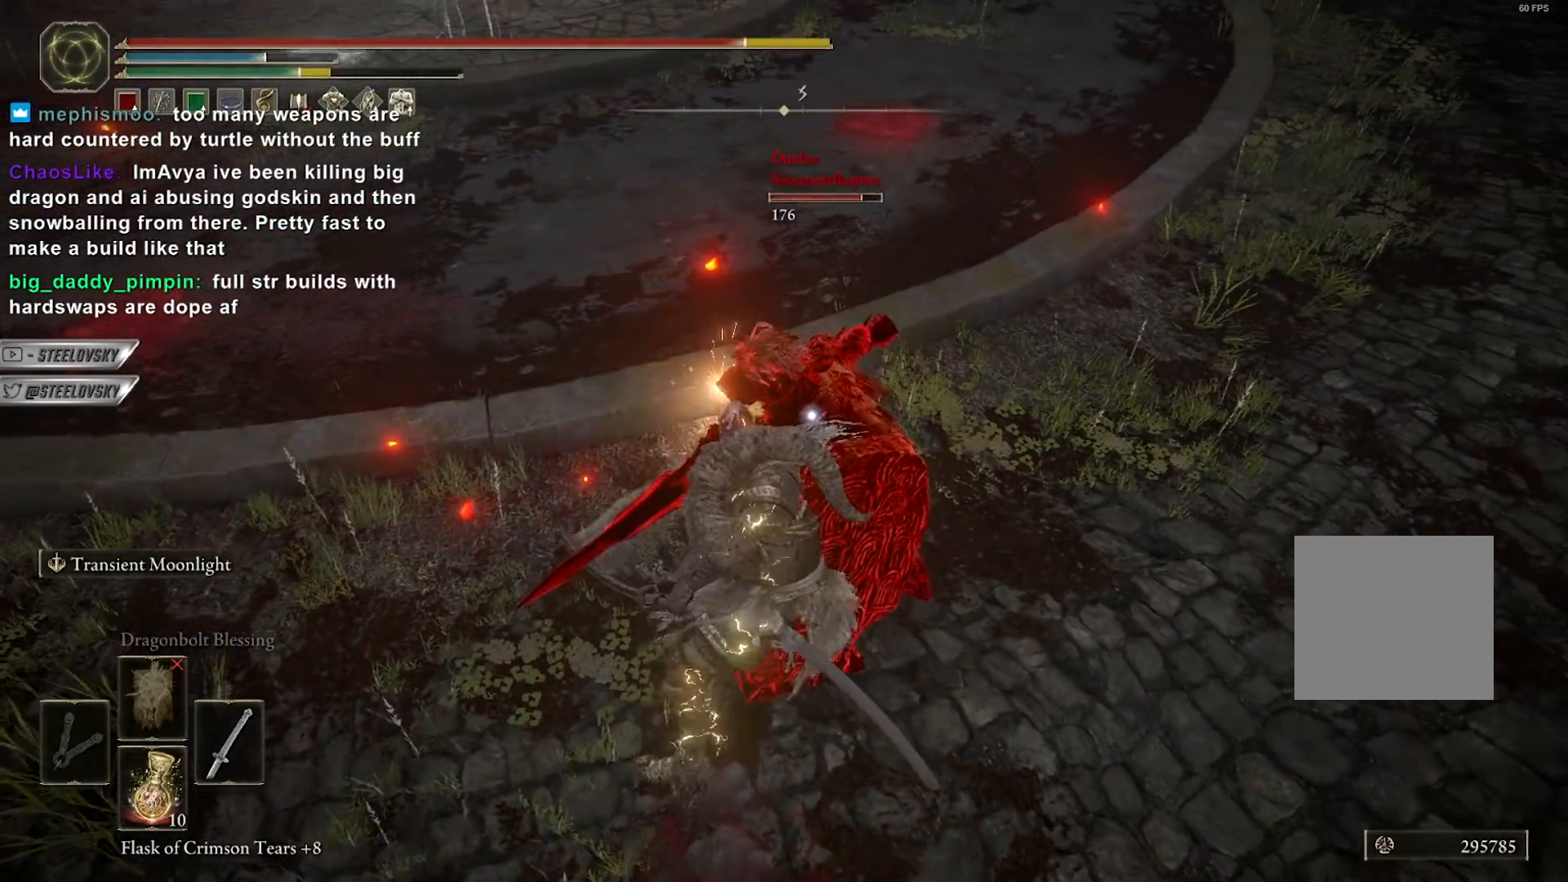
{"dt_ms": 500, "buttons": ["R1"], "left_stick": "up-right", "right_stick": "center", "events": [[83, "R1", "up"], [133, "R1", "down"], [233, "R1", "up"], [300, "R1", "down"], [400, "R1", "up"], [467, "R1", "down"]]}
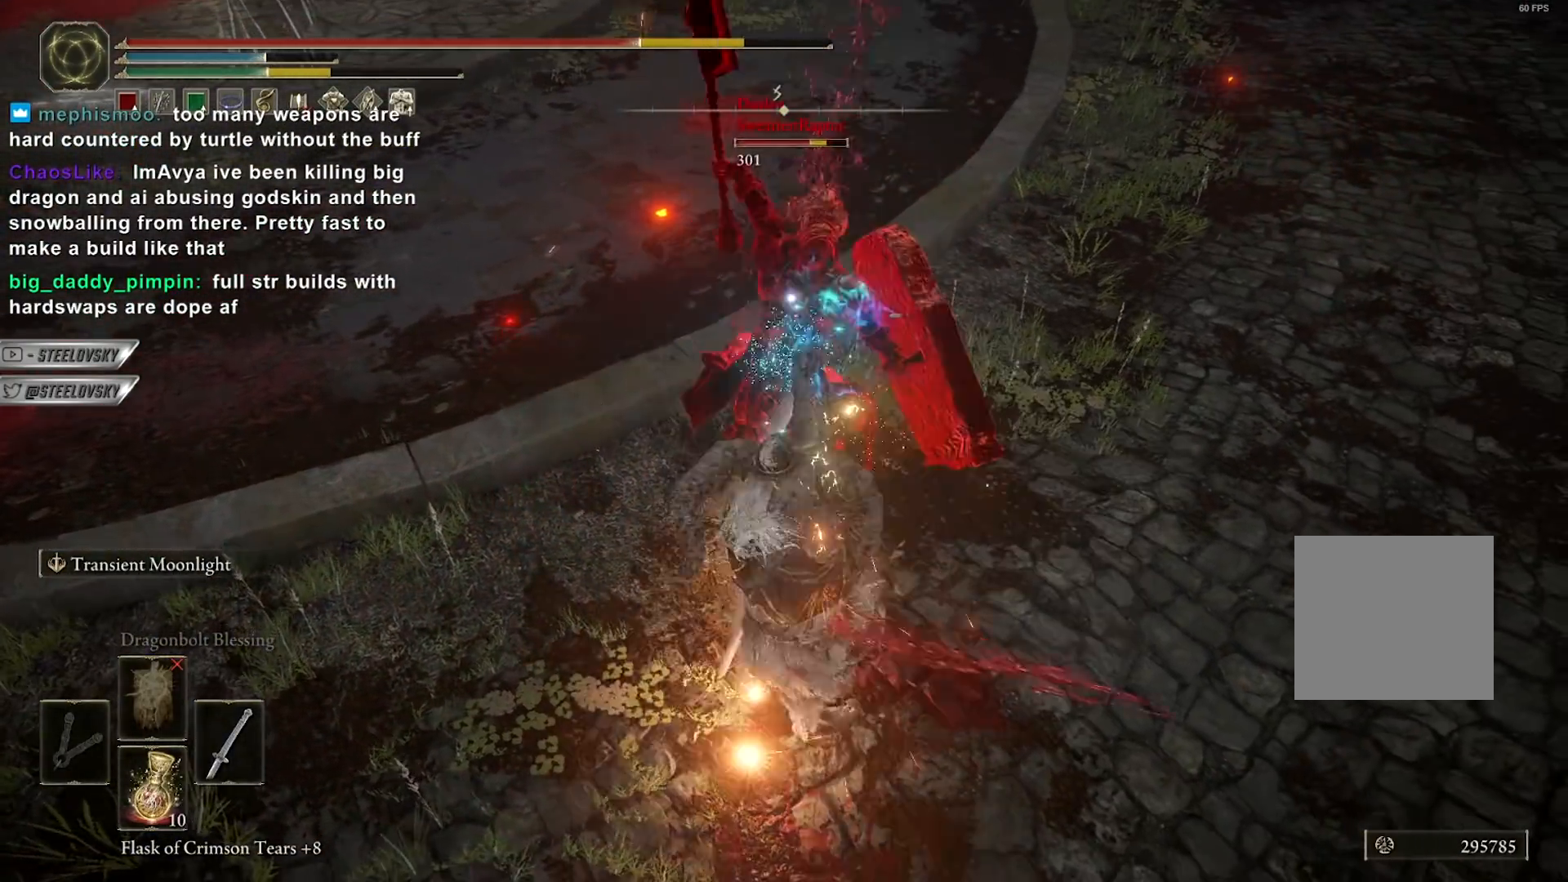
{"dt_ms": 500, "buttons": ["R1"], "left_stick": "up-right", "right_stick": "center", "events": [[83, "R1", "up"], [133, "R1", "down"], [233, "R1", "up"], [300, "R1", "down"], [383, "R1", "up"], [467, "R1", "down"]]}
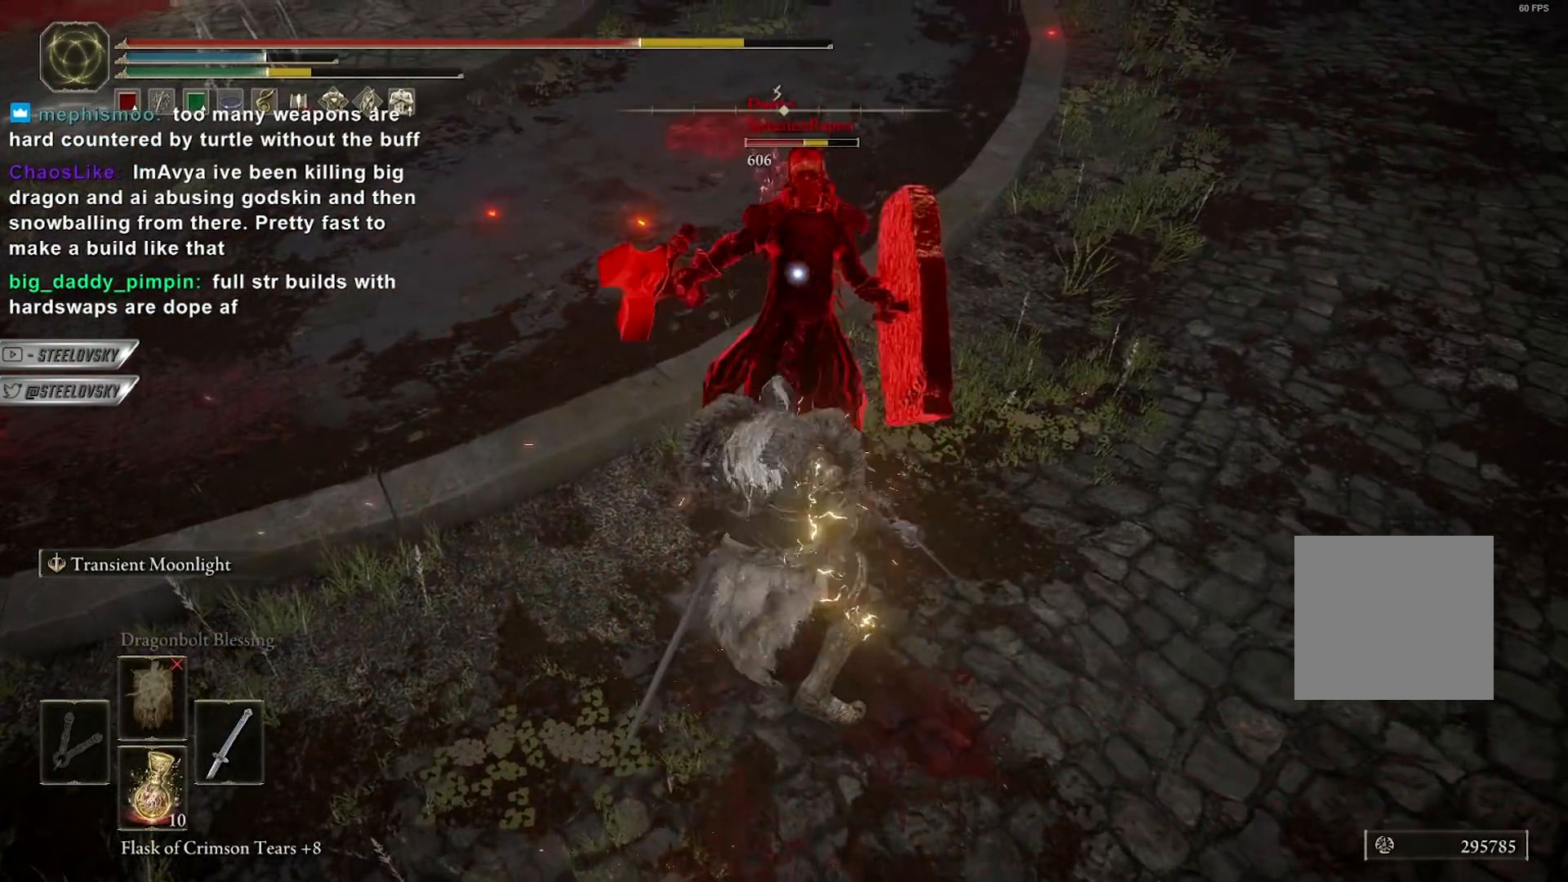
{"dt_ms": 500, "buttons": ["R1"], "left_stick": "up-right", "right_stick": "center", "events": [[67, "R1", "up"], [133, "R1", "down"], [217, "R1", "up"], [300, "R1", "down"], [400, "R1", "up"], [467, "R1", "down"]]}
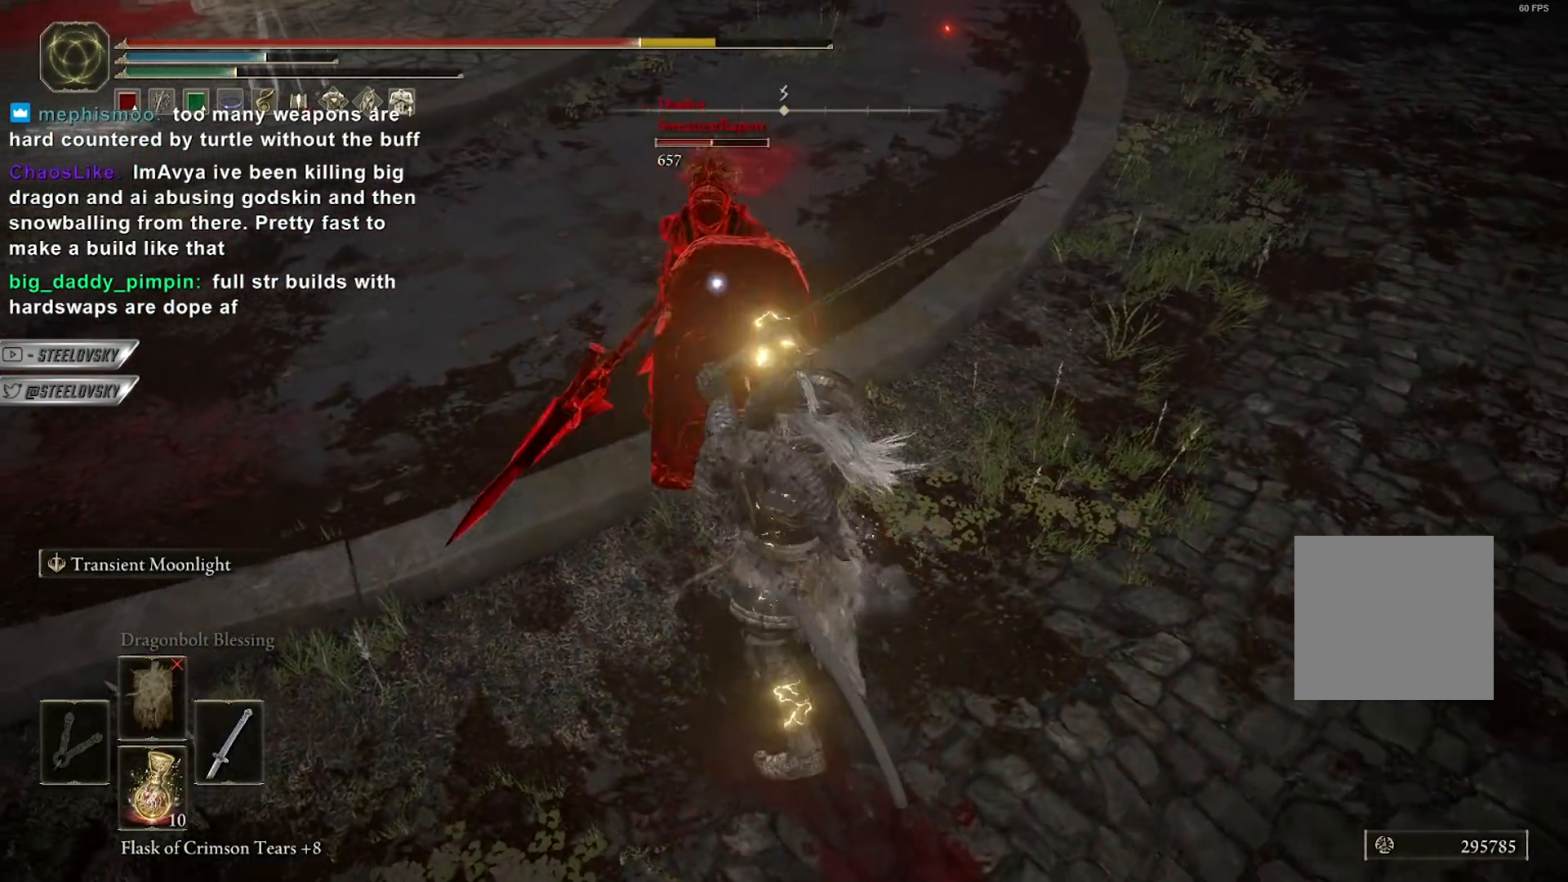
{"dt_ms": 500, "buttons": [], "left_stick": "up", "right_stick": "center"}
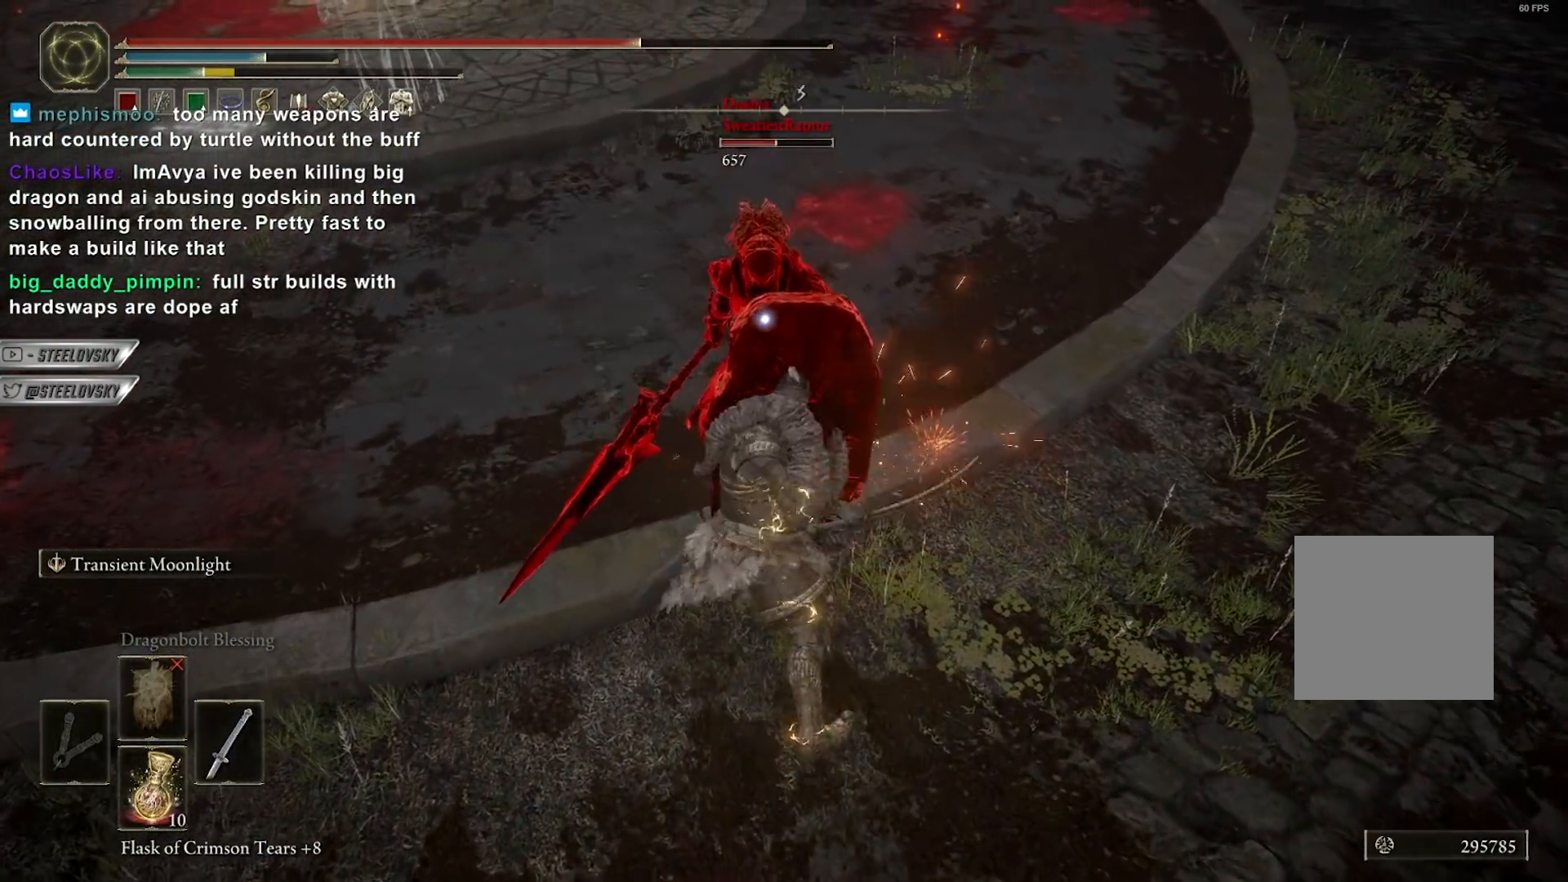
{"dt_ms": 500, "buttons": [], "left_stick": "up", "right_stick": "center", "events": [[83, "R1", "down"], [200, "R1", "up"], [383, "R1", "down"], [467, "R1", "up"]]}
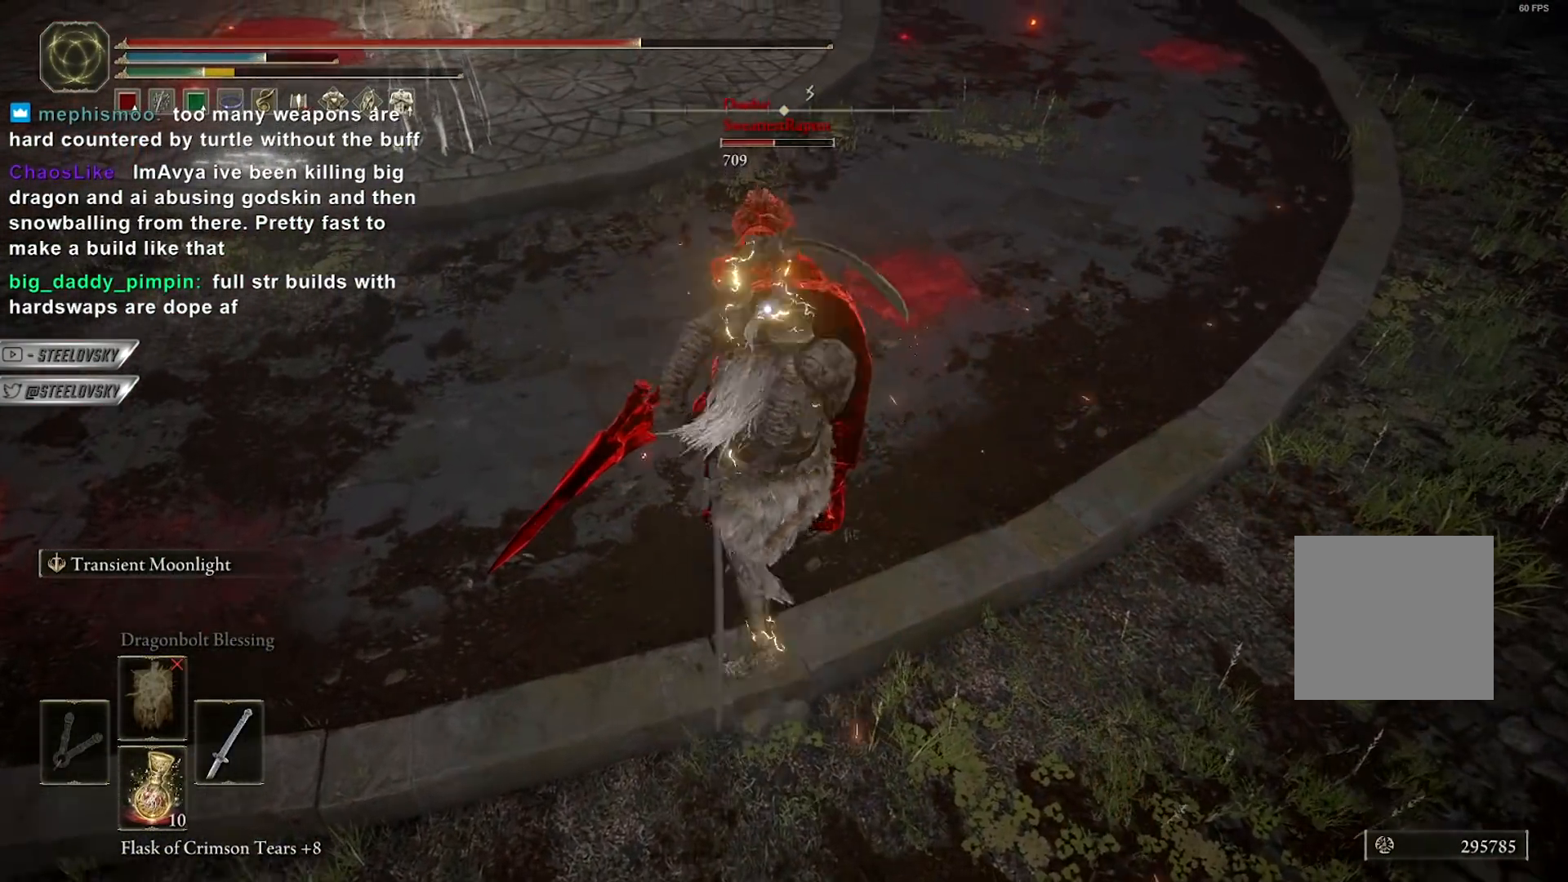
{"dt_ms": 500, "buttons": ["R1"], "left_stick": "up-right", "right_stick": "center", "events": [[50, "left_stick", "down-left"], [100, "R1", "down"], [150, "R1", "up"], [233, "left_stick", "up-left"], [333, "left_stick", "up-right"], [450, "R1", "down"]]}
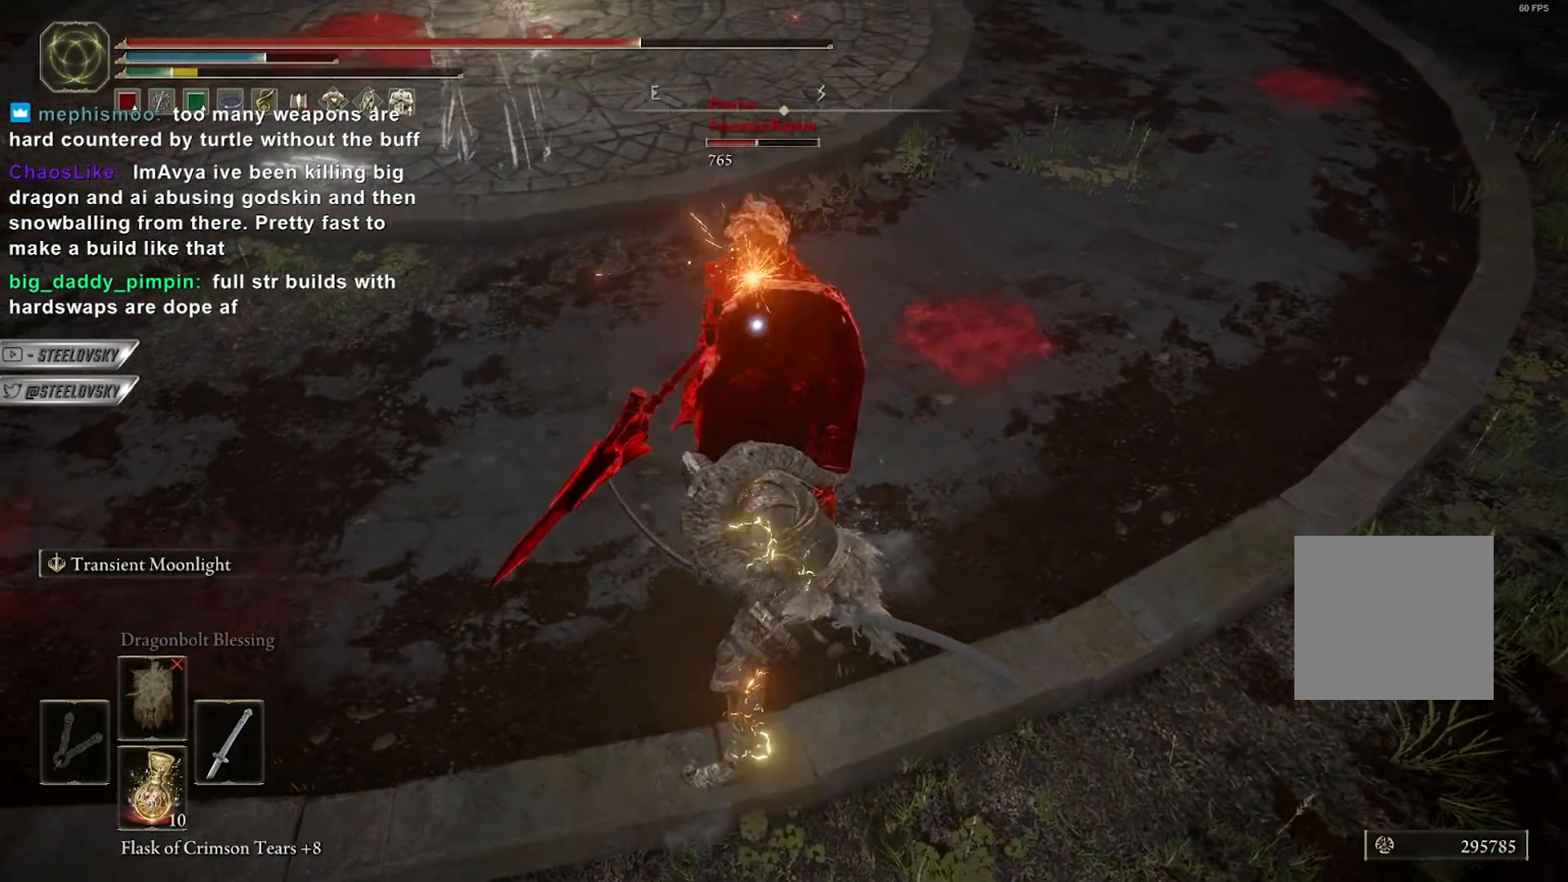
{"dt_ms": 500, "buttons": ["R1", "R2"], "left_stick": "up", "right_stick": "center", "events": [[17, "R1", "up"], [117, "R1", "down"], [200, "R1", "up"], [300, "R1", "down"], [383, "R1", "up"], [483, "R1", "down"], [483, "R2", "down"], [500, "left_stick", "up"]]}
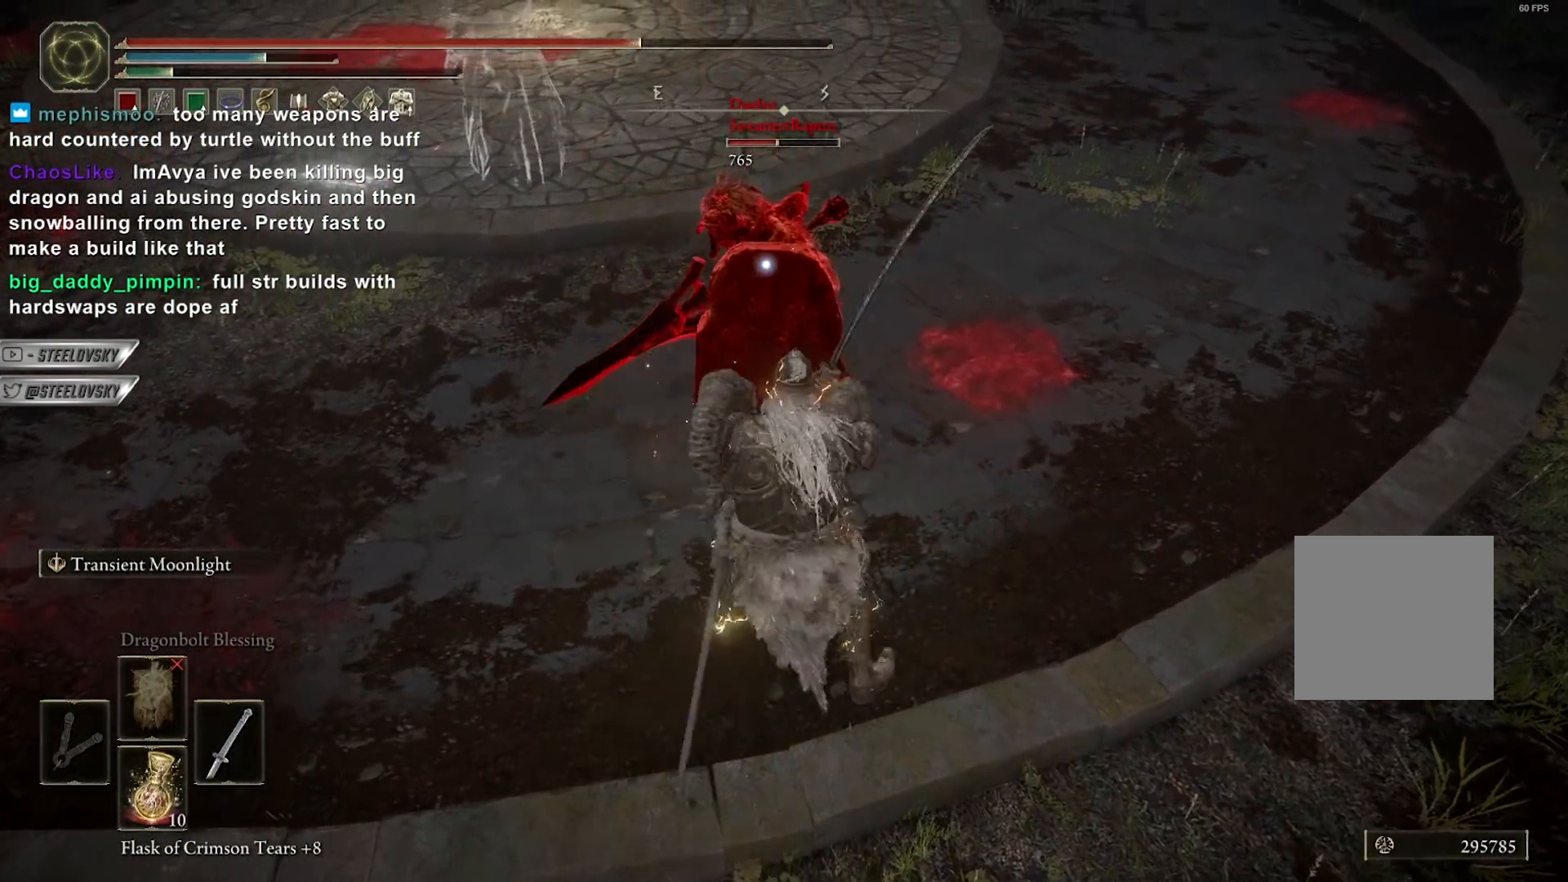
{"dt_ms": 500, "buttons": [], "left_stick": "up-right", "right_stick": "center", "events": [[83, "R1", "up"], [83, "R2", "up"], [183, "R1", "down"], [267, "R1", "up"], [367, "R1", "down"], [400, "left_stick", "up-right"], [433, "R1", "up"]]}
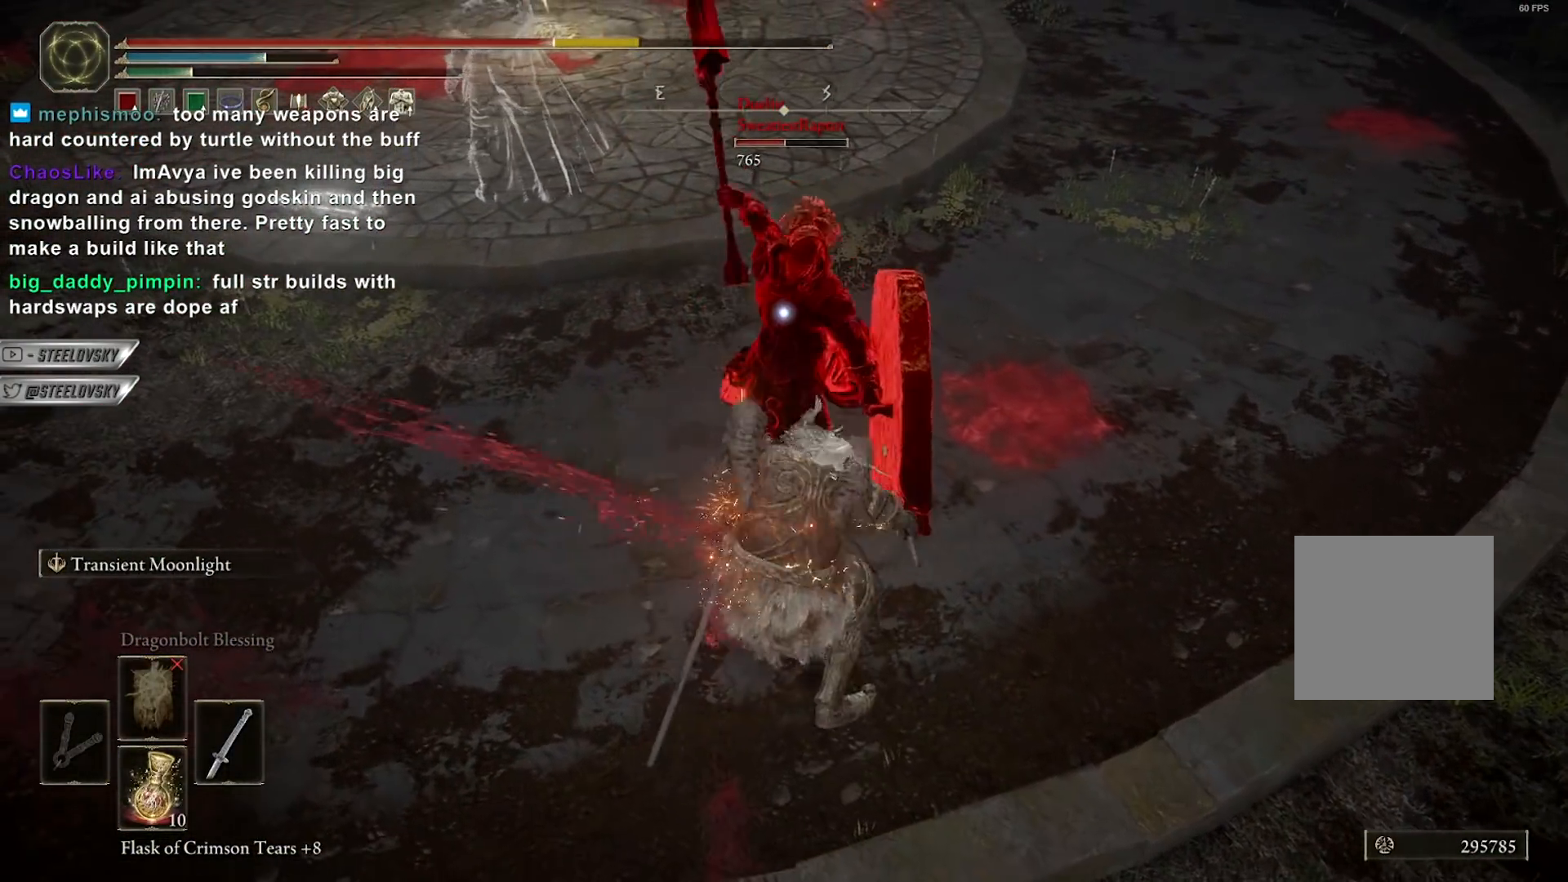
{"dt_ms": 500, "buttons": ["R1"], "left_stick": "up-right", "right_stick": "center", "events": [[67, "R1", "down"], [167, "R1", "up"], [267, "R1", "down"], [333, "R1", "up"], [433, "R1", "down"]]}
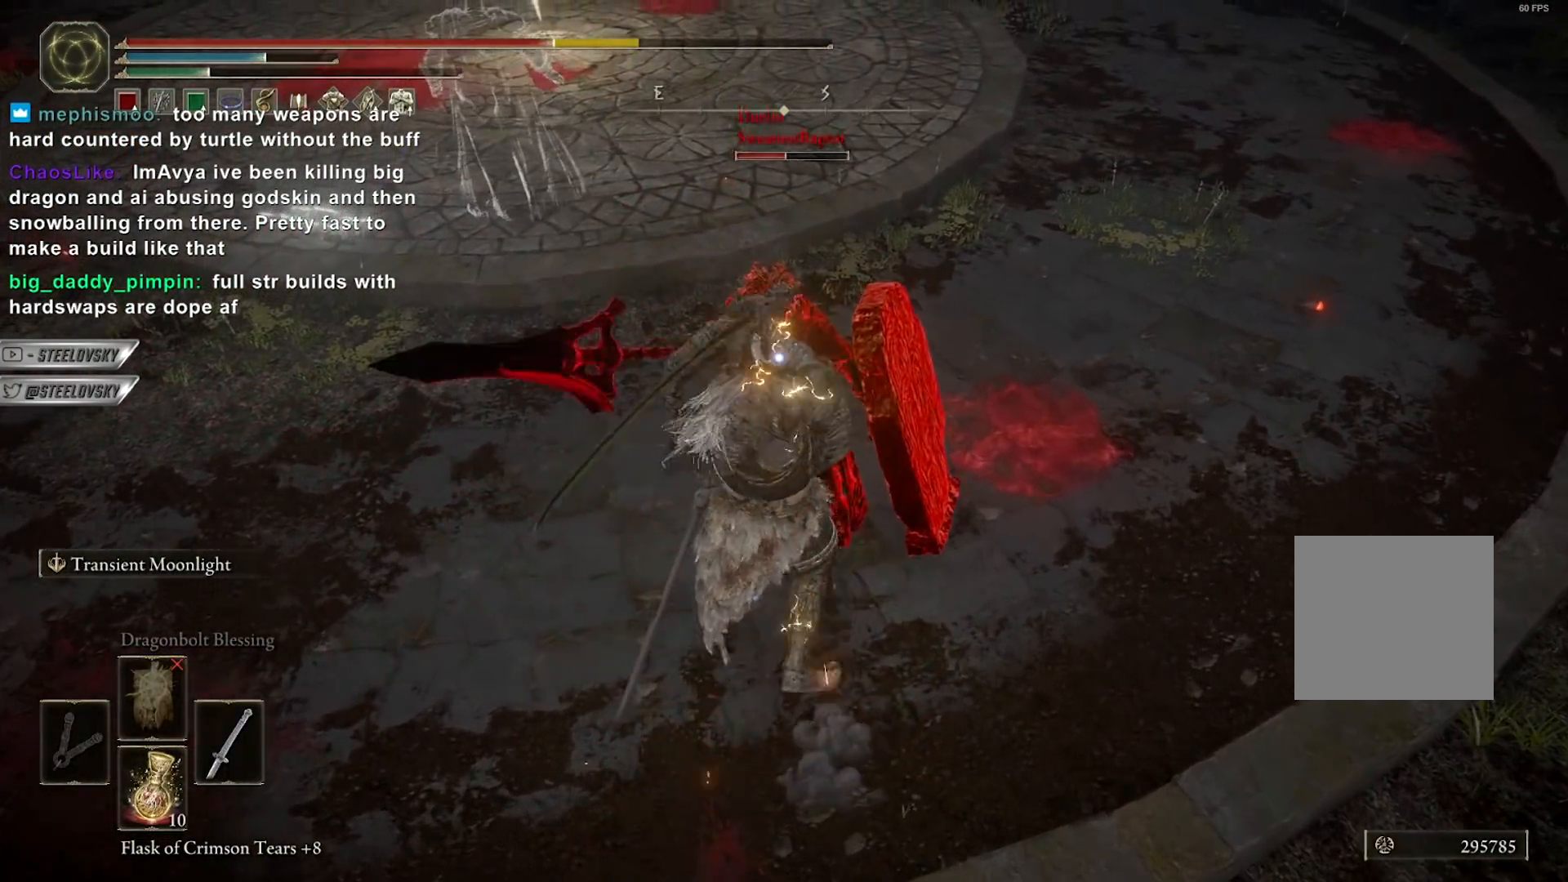
{"dt_ms": 500, "buttons": [], "left_stick": "up-right", "right_stick": "center", "events": [[17, "R1", "up"], [117, "R1", "down"], [200, "R1", "up"], [300, "R1", "down"], [383, "R1", "up"]]}
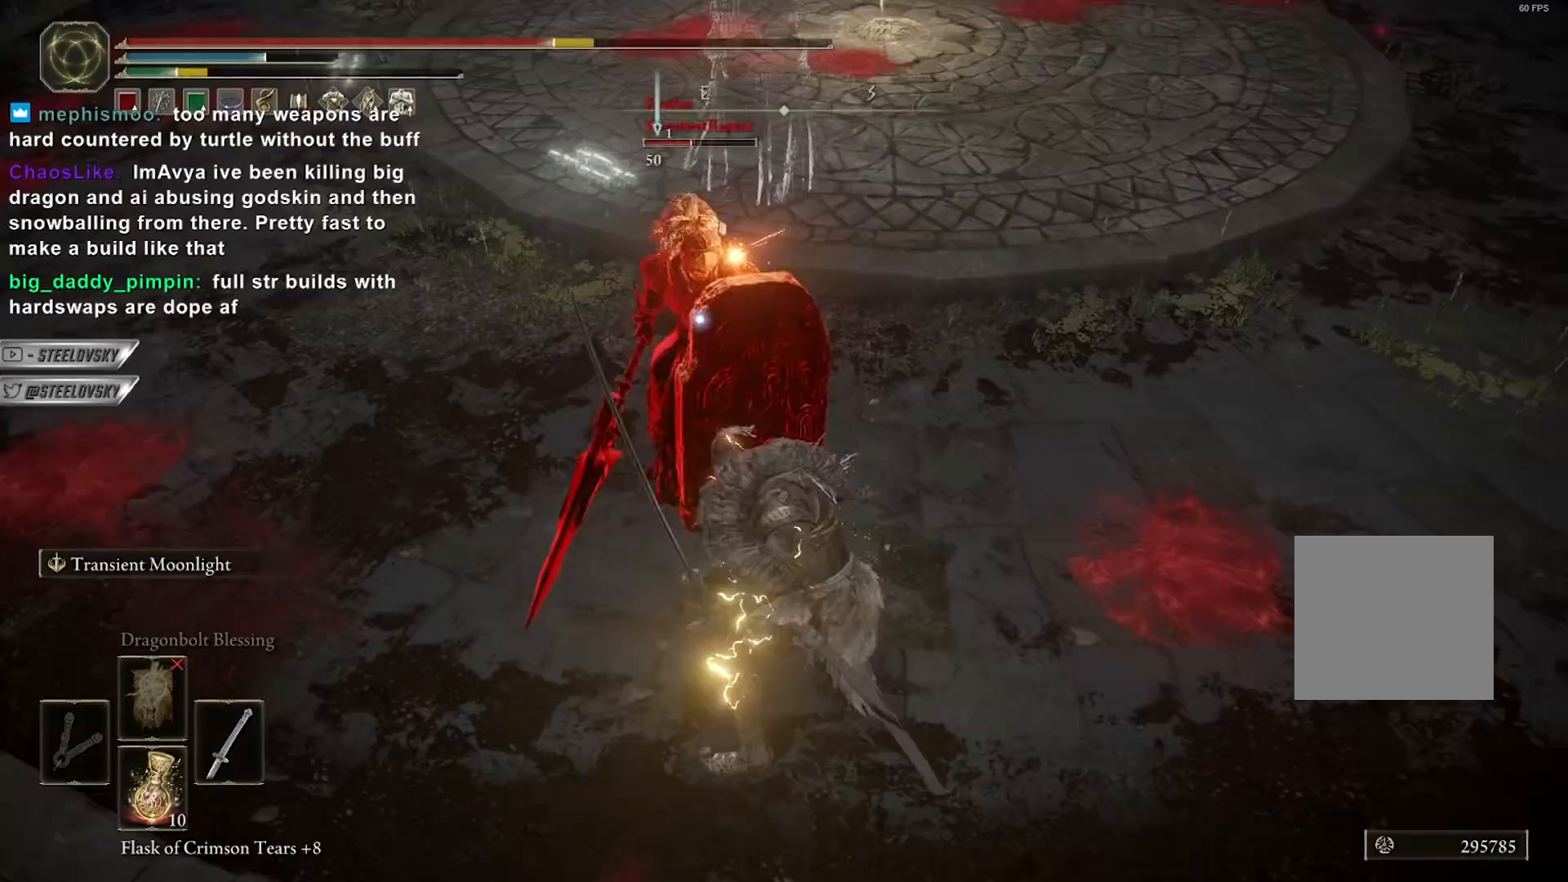
{"dt_ms": 1000, "buttons": [], "left_stick": "down-left", "right_stick": "center"}
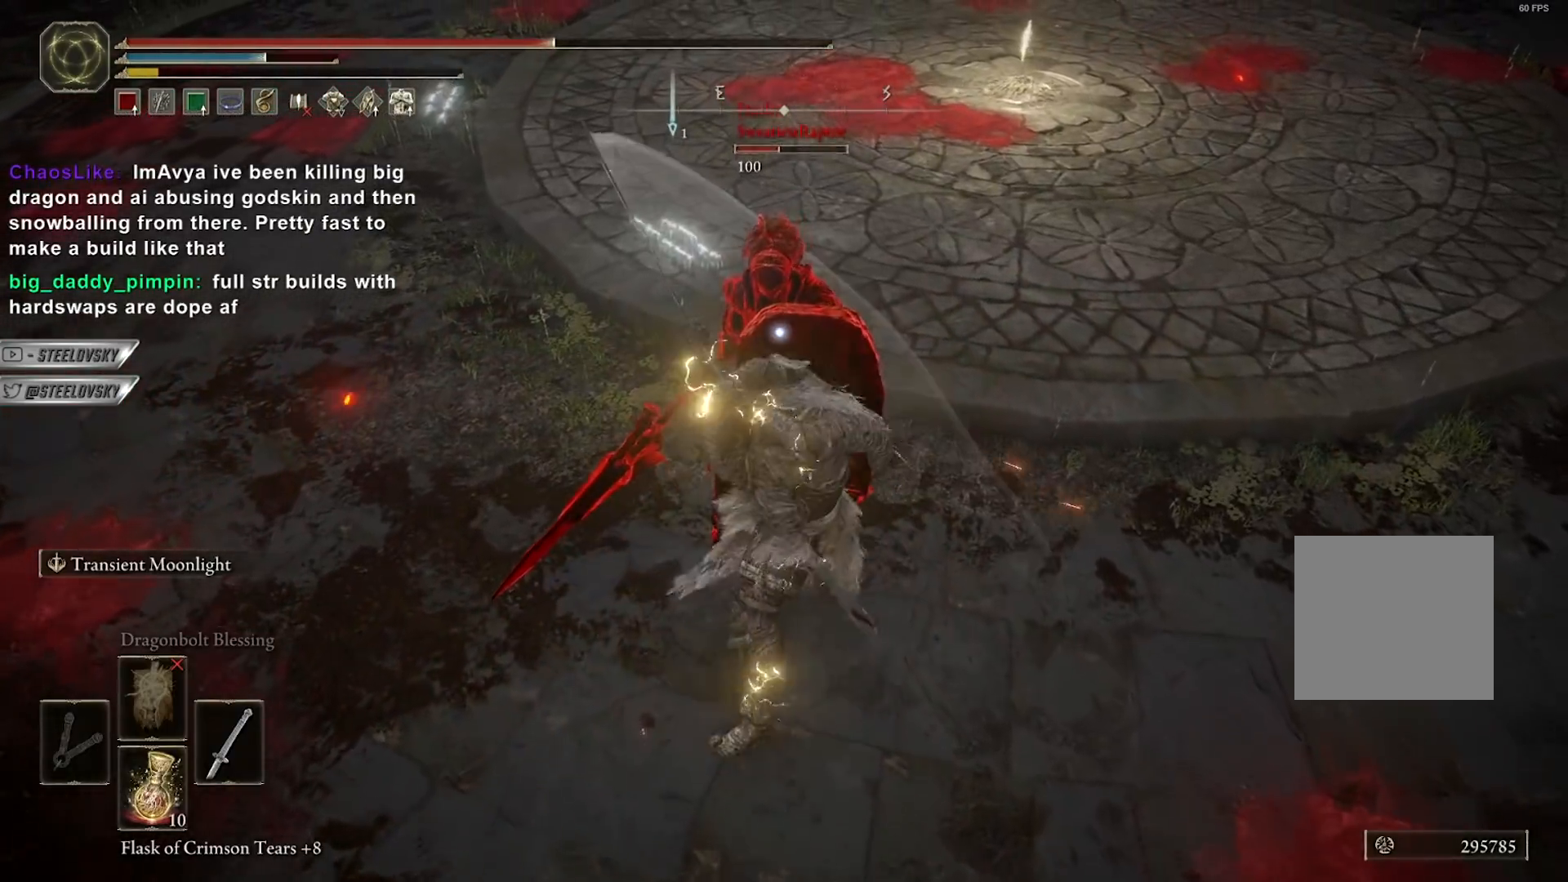
{"dt_ms": 500, "buttons": [], "left_stick": "down", "right_stick": "center", "events": [[67, "left_stick", "down"]]}
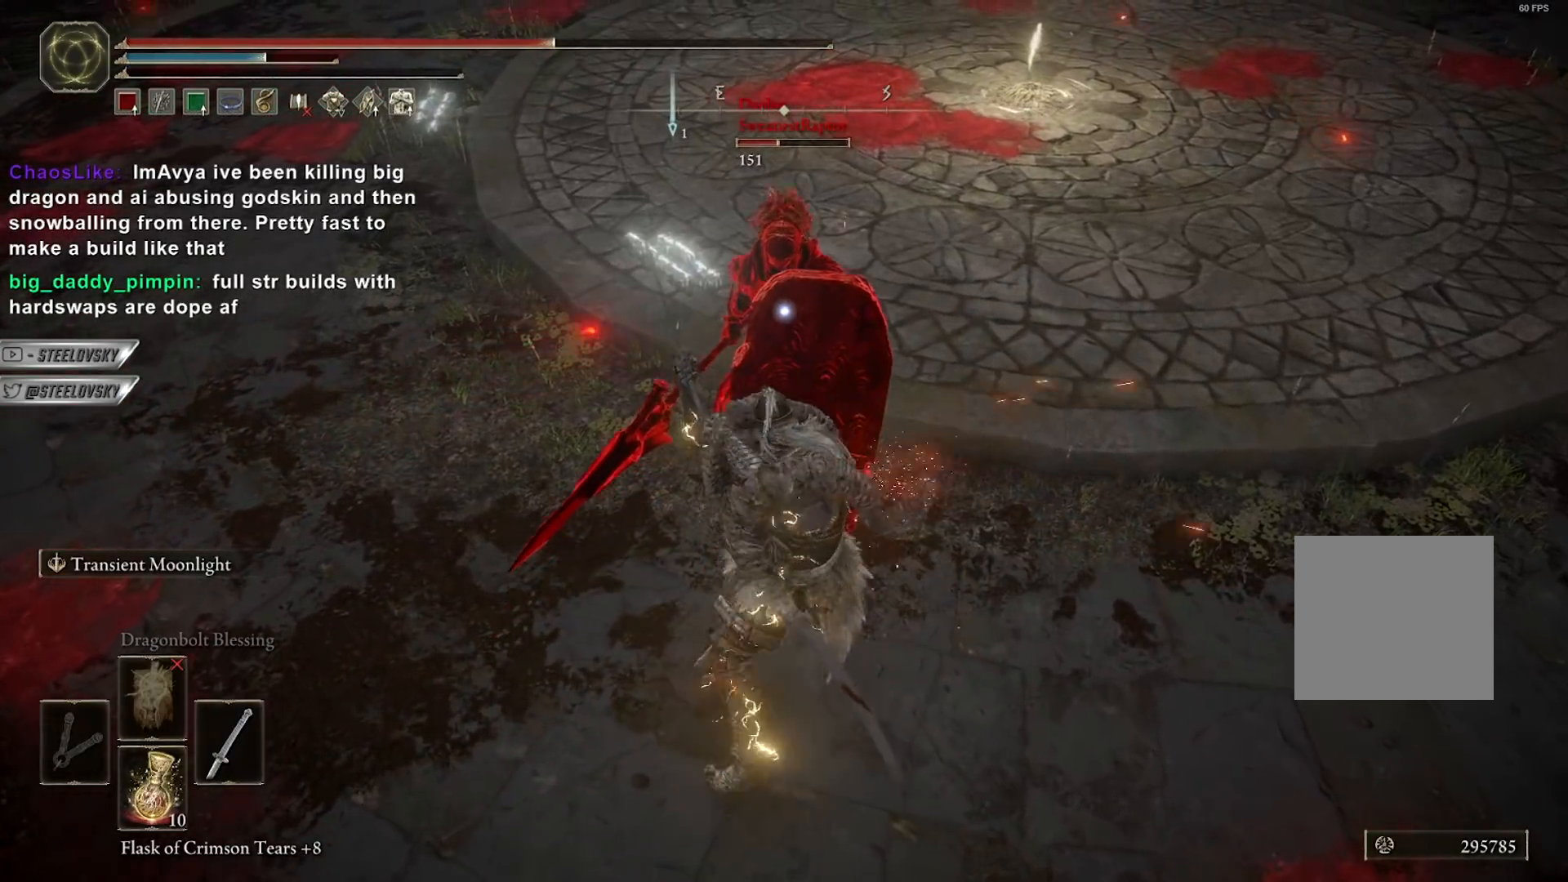
{"dt_ms": 500, "buttons": [], "left_stick": "down-right", "right_stick": "center", "events": [[300, "B", "down"], [367, "B", "up"], [383, "left_stick", "down-right"]]}
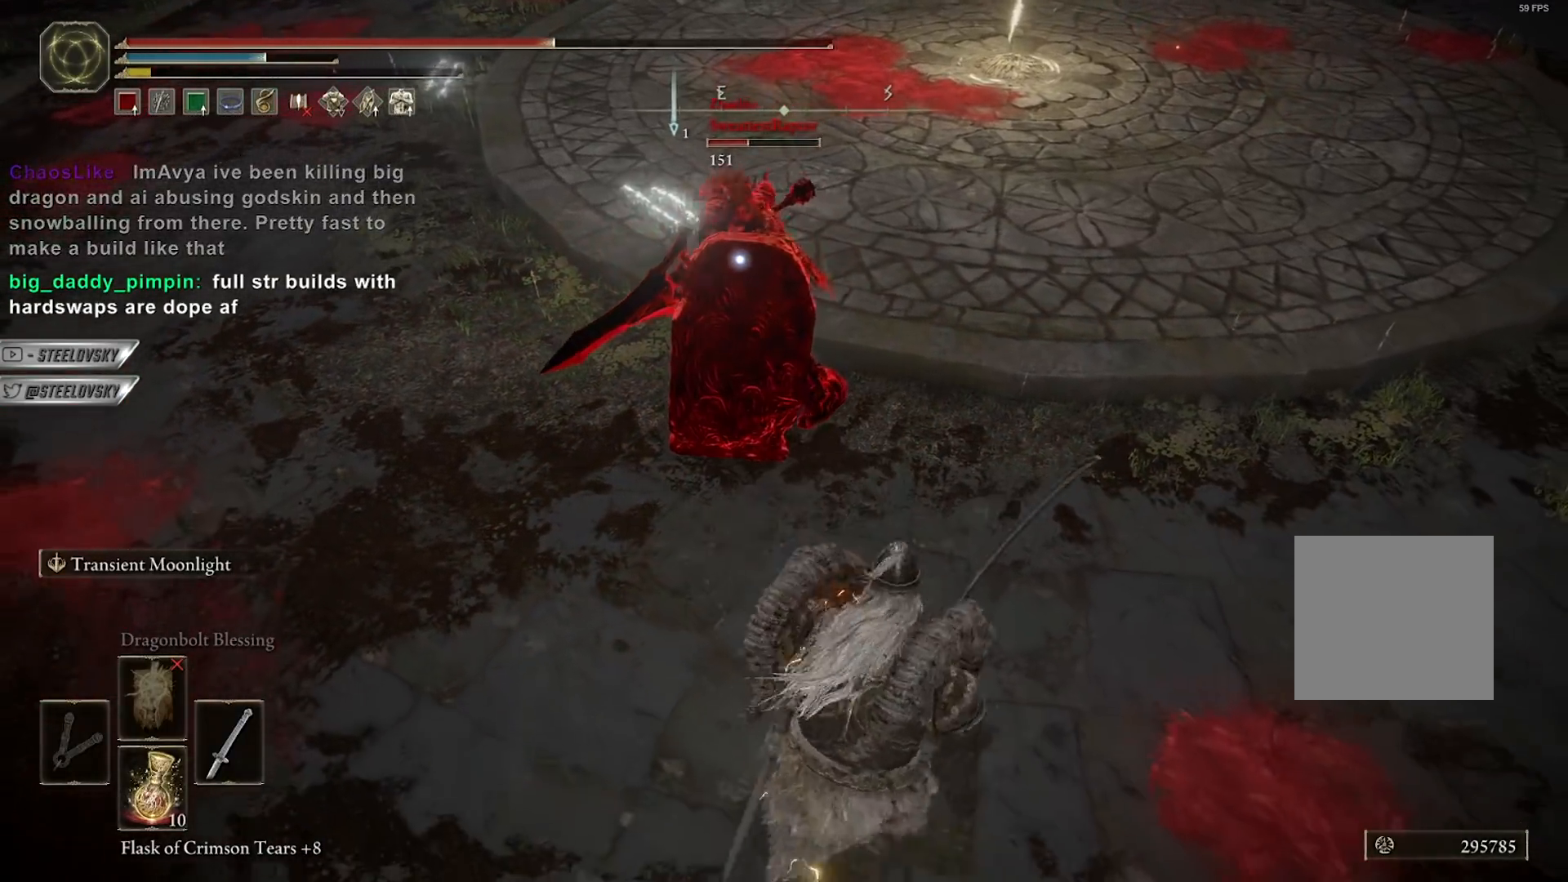
{"dt_ms": 500, "buttons": [], "left_stick": "up", "right_stick": "center", "events": [[250, "left_stick", "up-right"], [333, "left_stick", "up"]]}
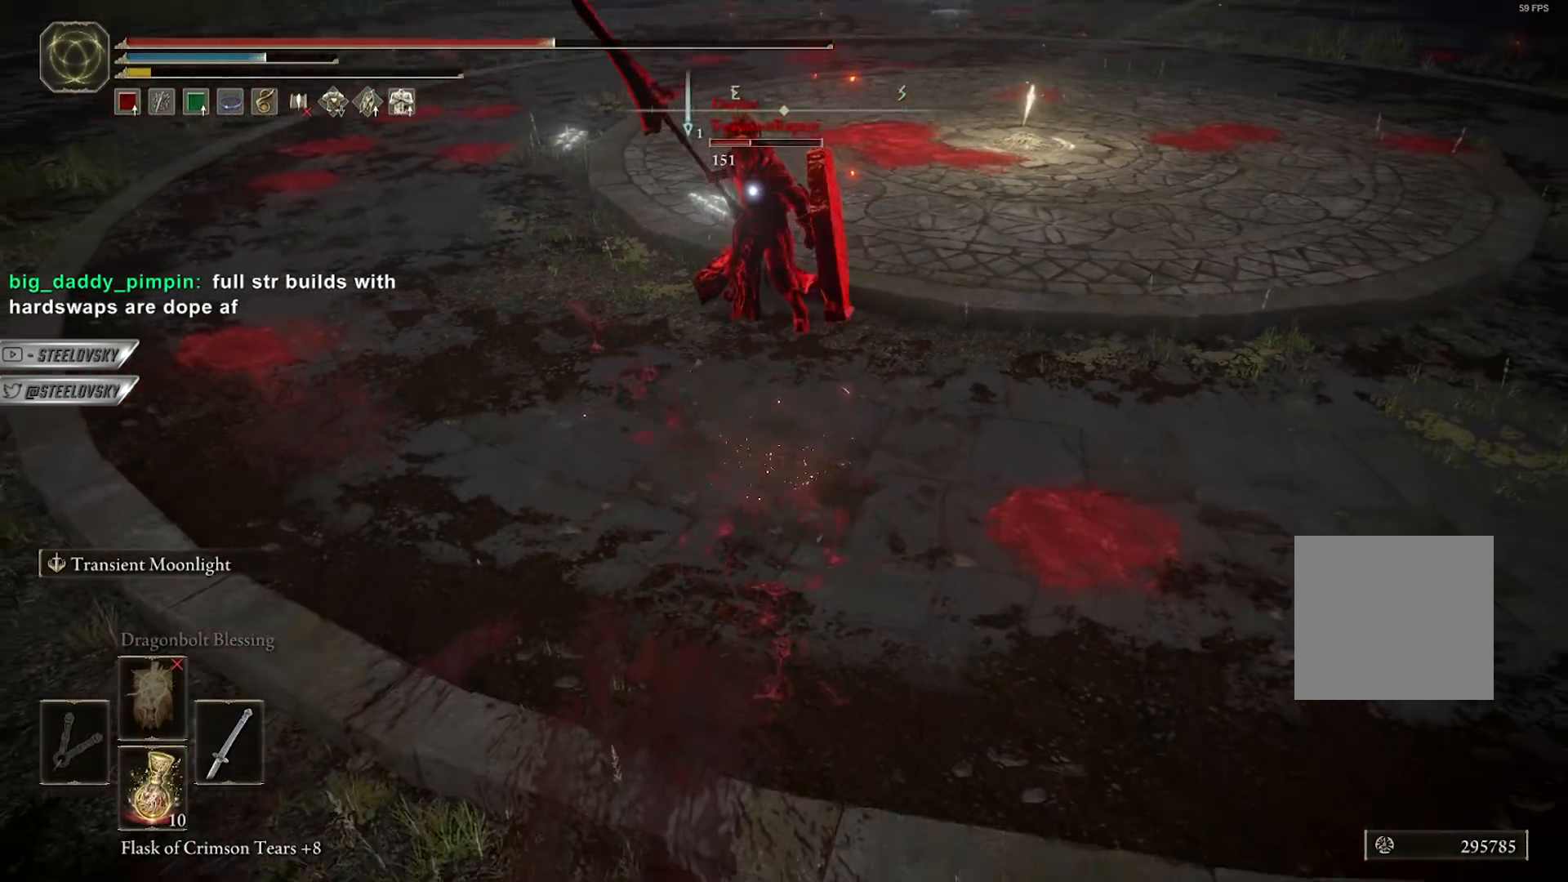
{"dt_ms": 500, "buttons": ["L2"], "left_stick": "up-right", "right_stick": "center", "events": [[150, "L2", "down"], [350, "left_stick", "up-right"]]}